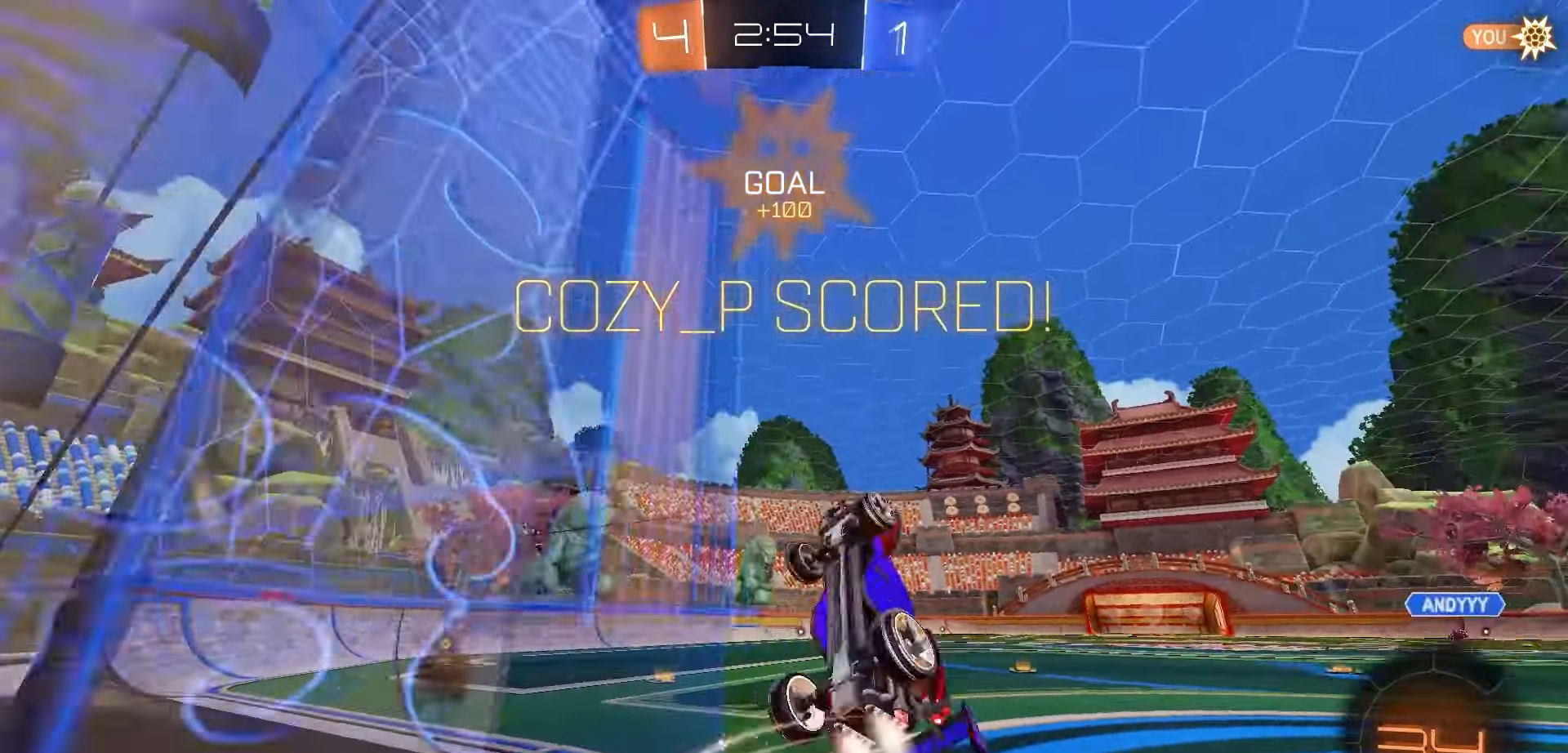
Gameplay with a controller (Xbox layout); each line is a JSON object with the inputs held at the frame after it. "events" lists button and stick changes between this image and that frame as [ms after this image, input, new state], when the widget could be followed in between.
{"buttons": ["X", "L1"], "left_stick": "center", "right_stick": "center", "events": [[17, "left_stick", "down-left"], [100, "R1", "up"], [250, "X", "down"], [333, "R2", "up"], [467, "left_stick", "center"]]}
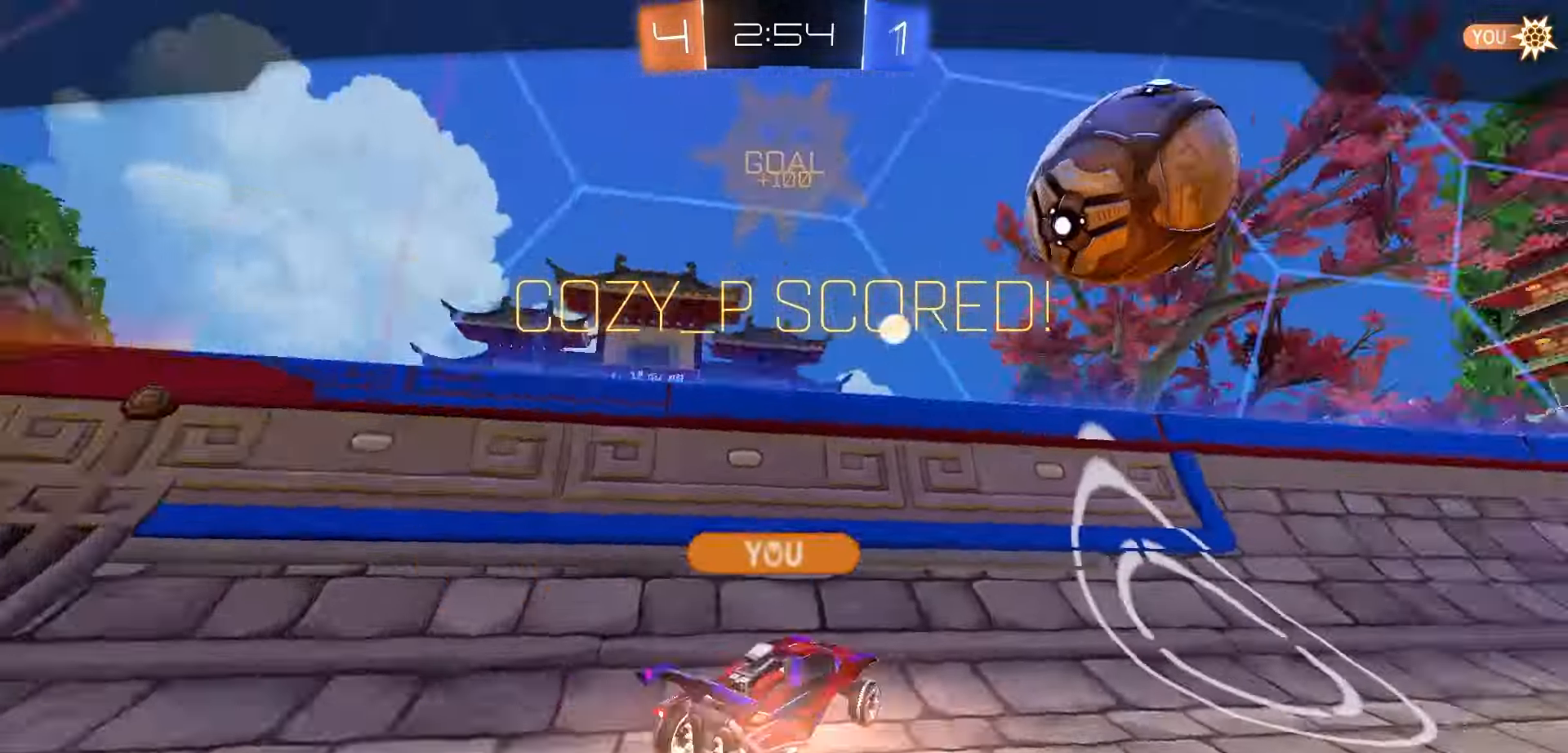
{"buttons": ["A", "DPAD_UP"], "left_stick": "center", "right_stick": "center", "events": [[50, "X", "up"], [133, "A", "down"], [133, "DPAD_UP", "down"], [200, "L1", "up"], [217, "A", "up"], [283, "A", "down"], [367, "A", "up"], [433, "A", "down"]]}
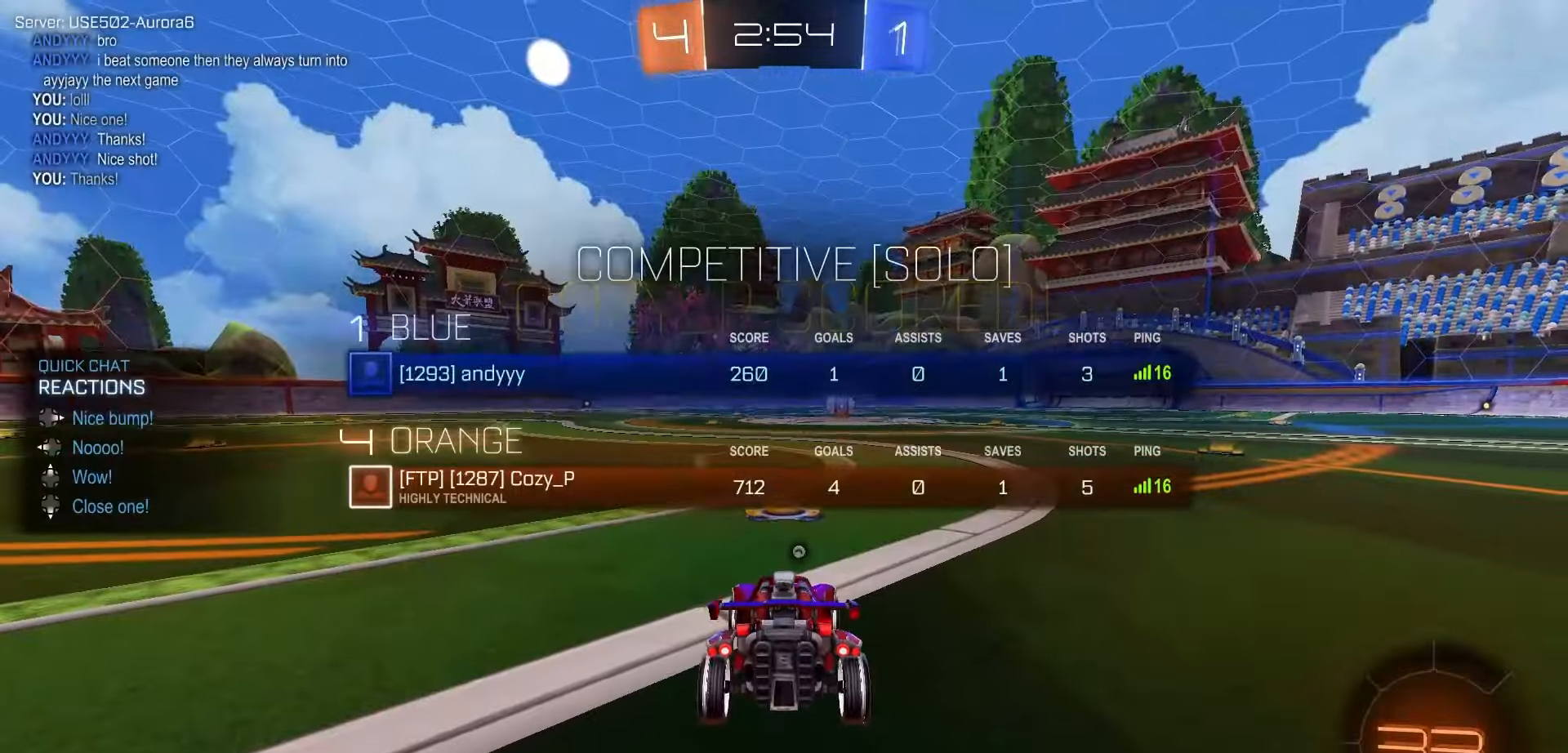
{"buttons": ["R1", "R2"], "left_stick": "center", "right_stick": "center", "events": [[33, "A", "up"], [67, "R2", "down"], [117, "R1", "down"], [133, "Y", "down"], [200, "Y", "up"], [267, "Y", "down"], [350, "Y", "up"], [400, "DPAD_UP", "up"], [417, "Y", "down"], [483, "Y", "up"]]}
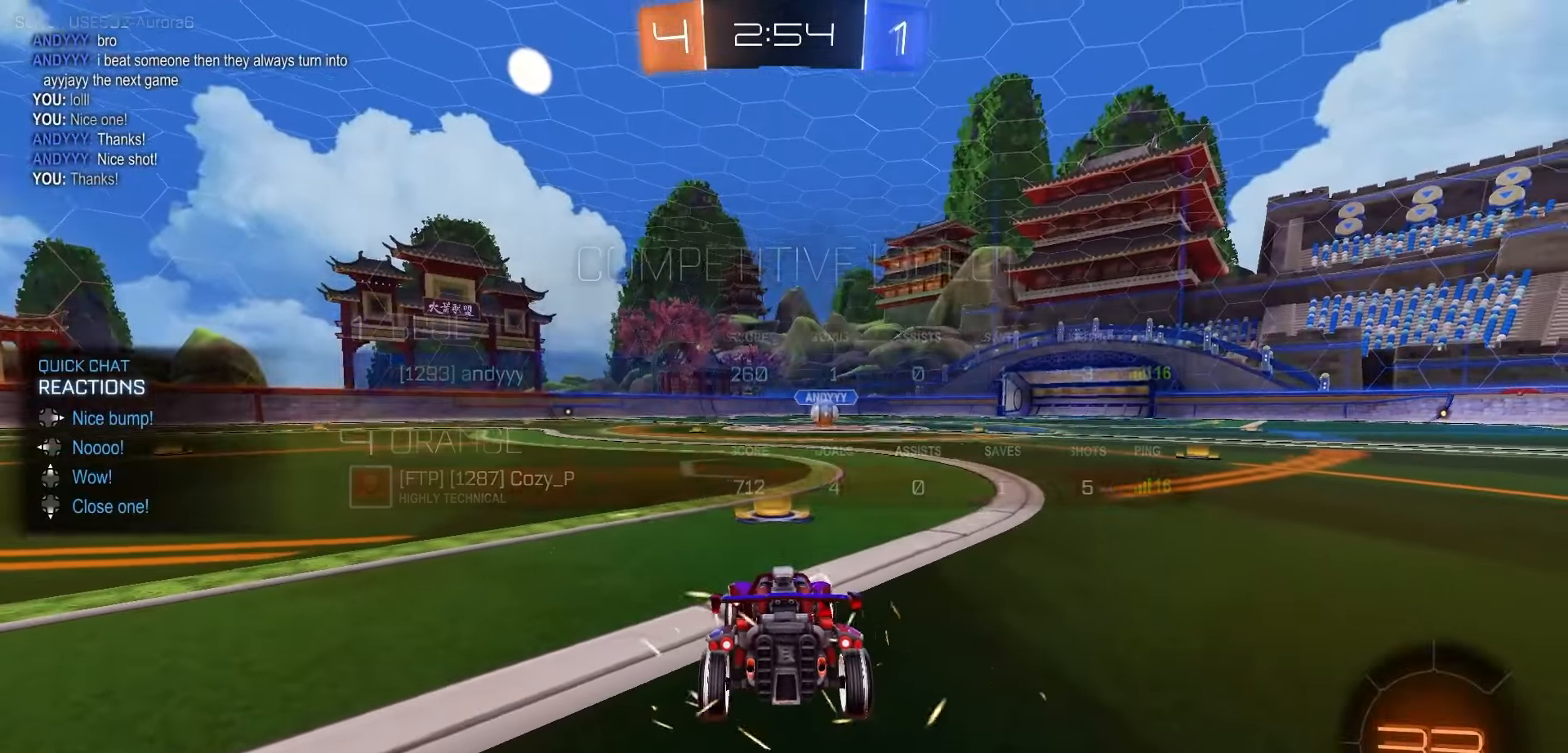
{"buttons": ["Y", "R1", "R2"], "left_stick": "center", "right_stick": "center", "events": [[50, "Y", "down"], [117, "Y", "up"], [200, "Y", "down"], [267, "Y", "up"], [333, "Y", "down"], [400, "Y", "up"], [467, "Y", "down"]]}
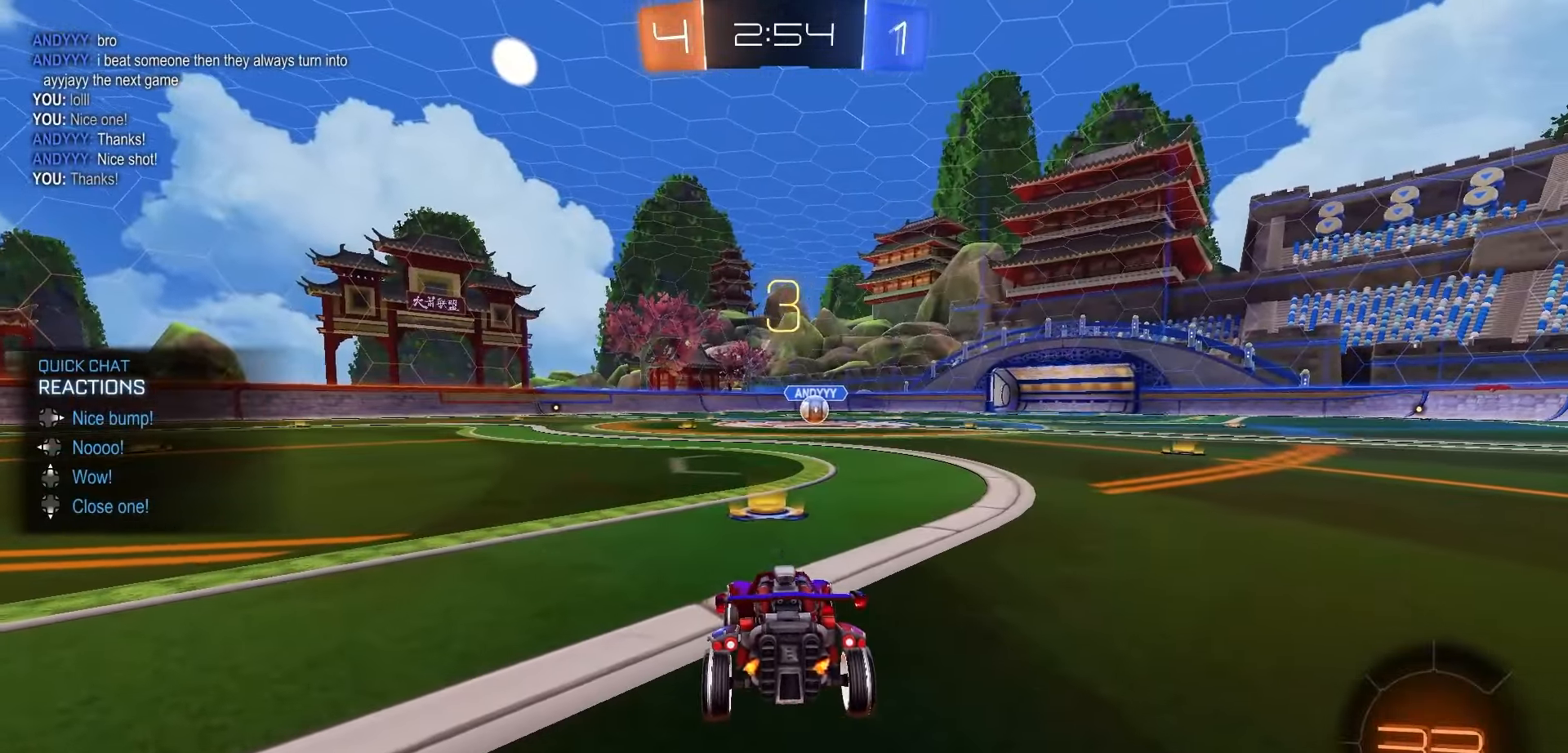
{"buttons": ["R1", "R2"], "left_stick": "center", "right_stick": "center", "events": [[50, "Y", "up"], [117, "Y", "down"], [200, "Y", "up"], [267, "Y", "down"], [350, "Y", "up"], [433, "Y", "down"], [500, "Y", "up"]]}
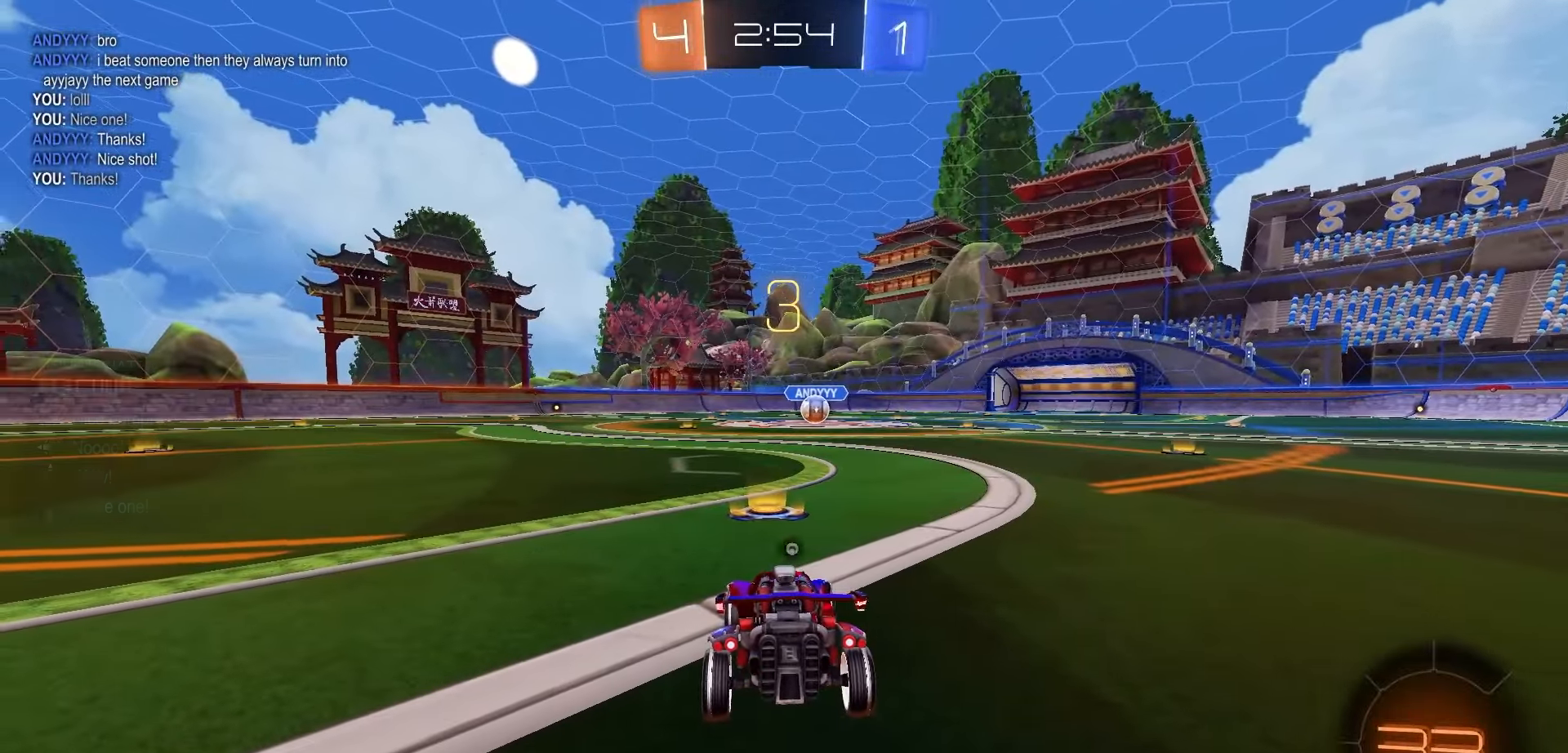
{"buttons": ["R1", "R2"], "left_stick": "center", "right_stick": "center", "events": [[50, "Y", "down"], [133, "Y", "up"], [217, "Y", "down"], [300, "Y", "up"], [400, "Y", "down"], [450, "Y", "up"]]}
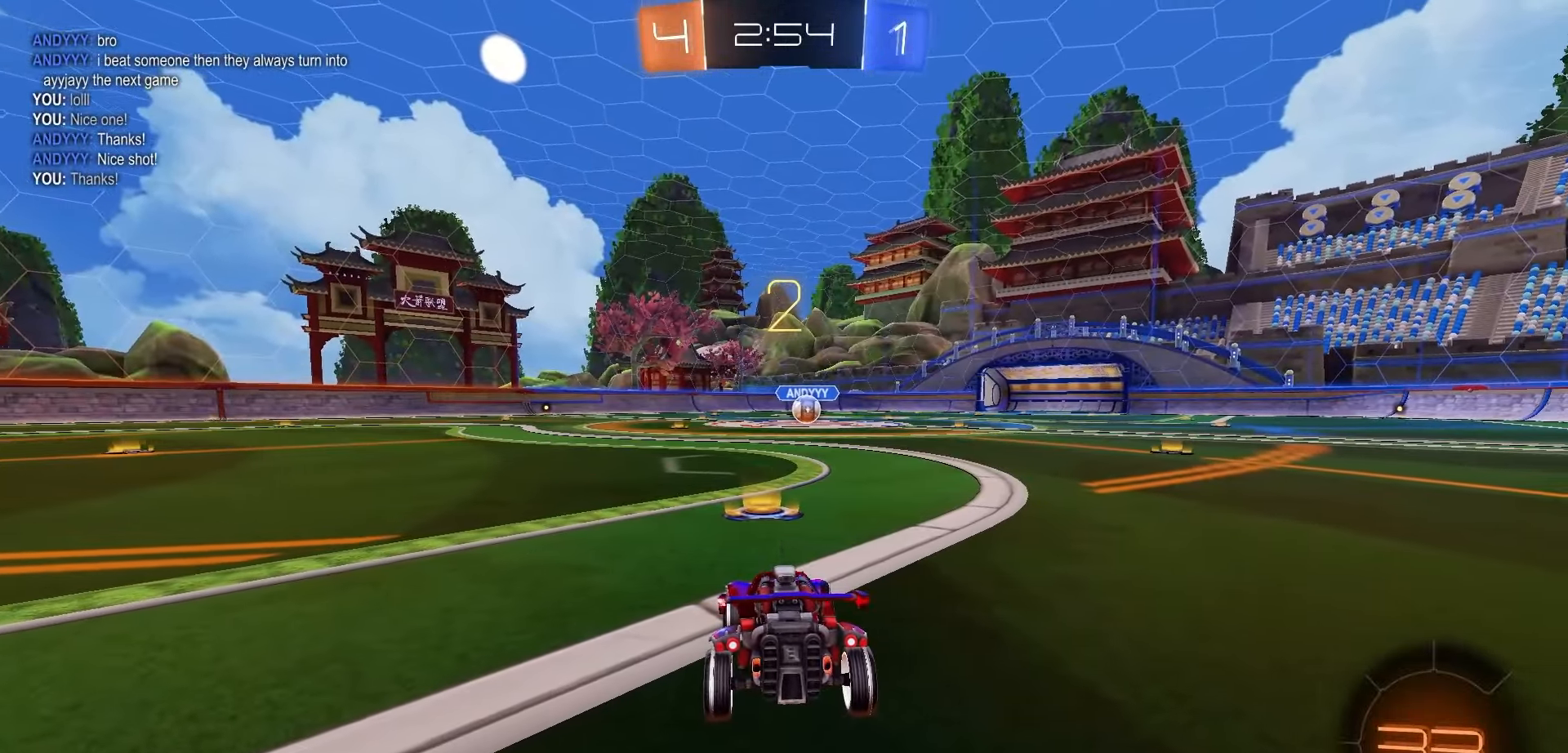
{"buttons": ["Y", "R1", "R2"], "left_stick": "center", "right_stick": "center", "events": [[50, "Y", "down"], [100, "Y", "up"], [200, "Y", "down"], [267, "Y", "up"], [350, "Y", "down"], [417, "Y", "up"], [500, "Y", "down"]]}
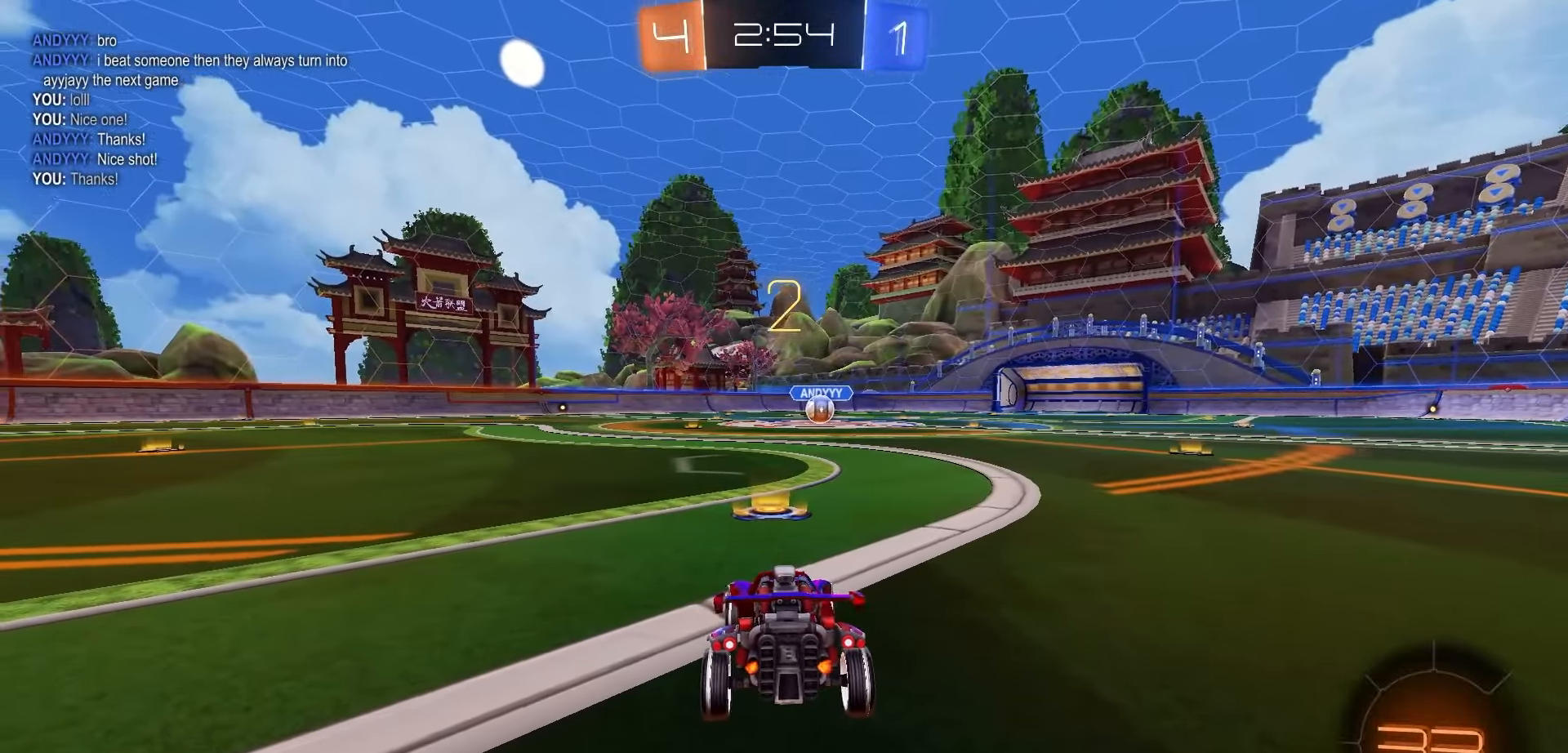
{"buttons": ["Y", "R1", "R2"], "left_stick": "center", "right_stick": "center", "events": [[67, "Y", "up"], [150, "Y", "down"], [217, "Y", "up"], [300, "Y", "down"], [367, "Y", "up"], [450, "Y", "down"]]}
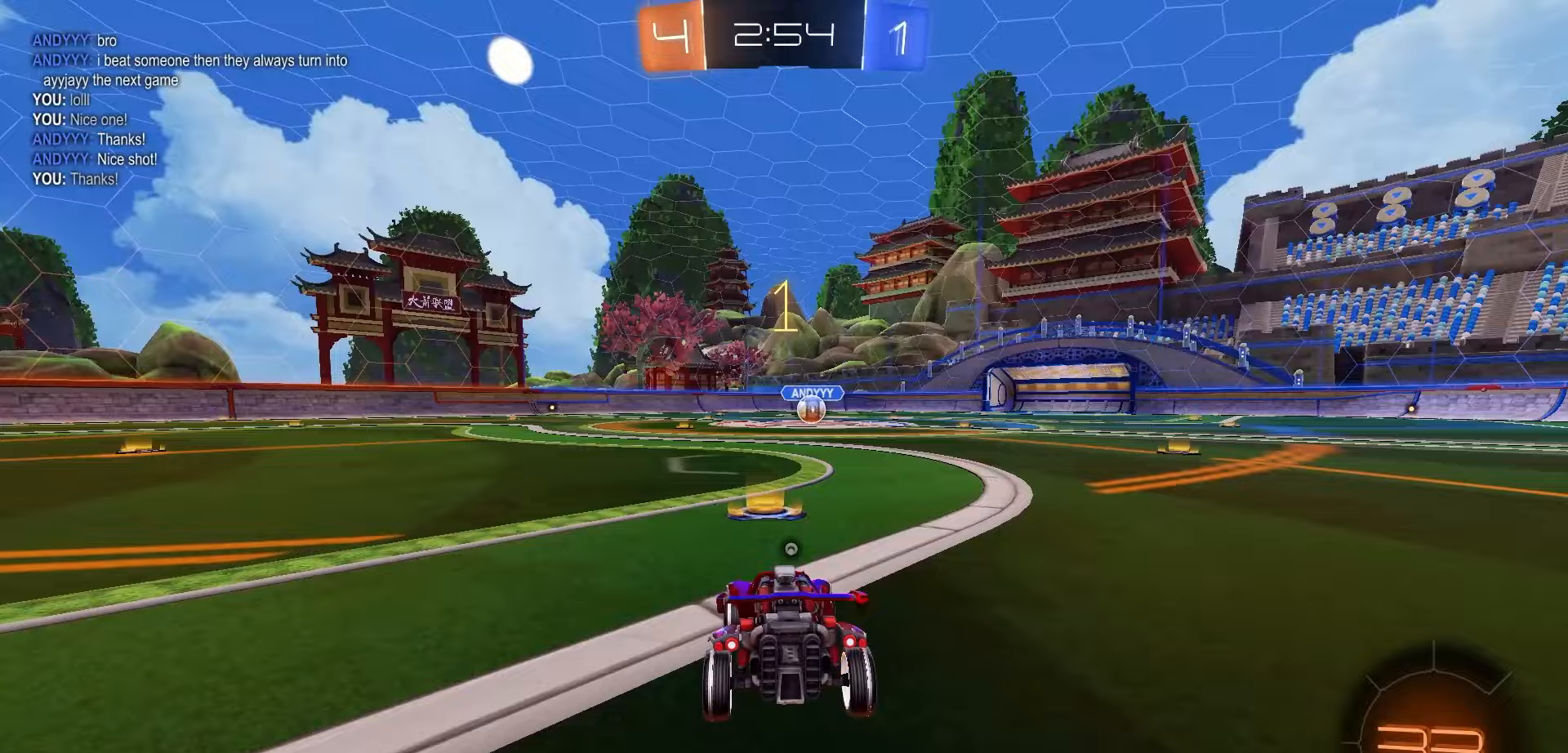
{"buttons": ["R1", "R2"], "left_stick": "center", "right_stick": "center", "events": [[17, "Y", "up"], [100, "Y", "down"], [167, "Y", "up"]]}
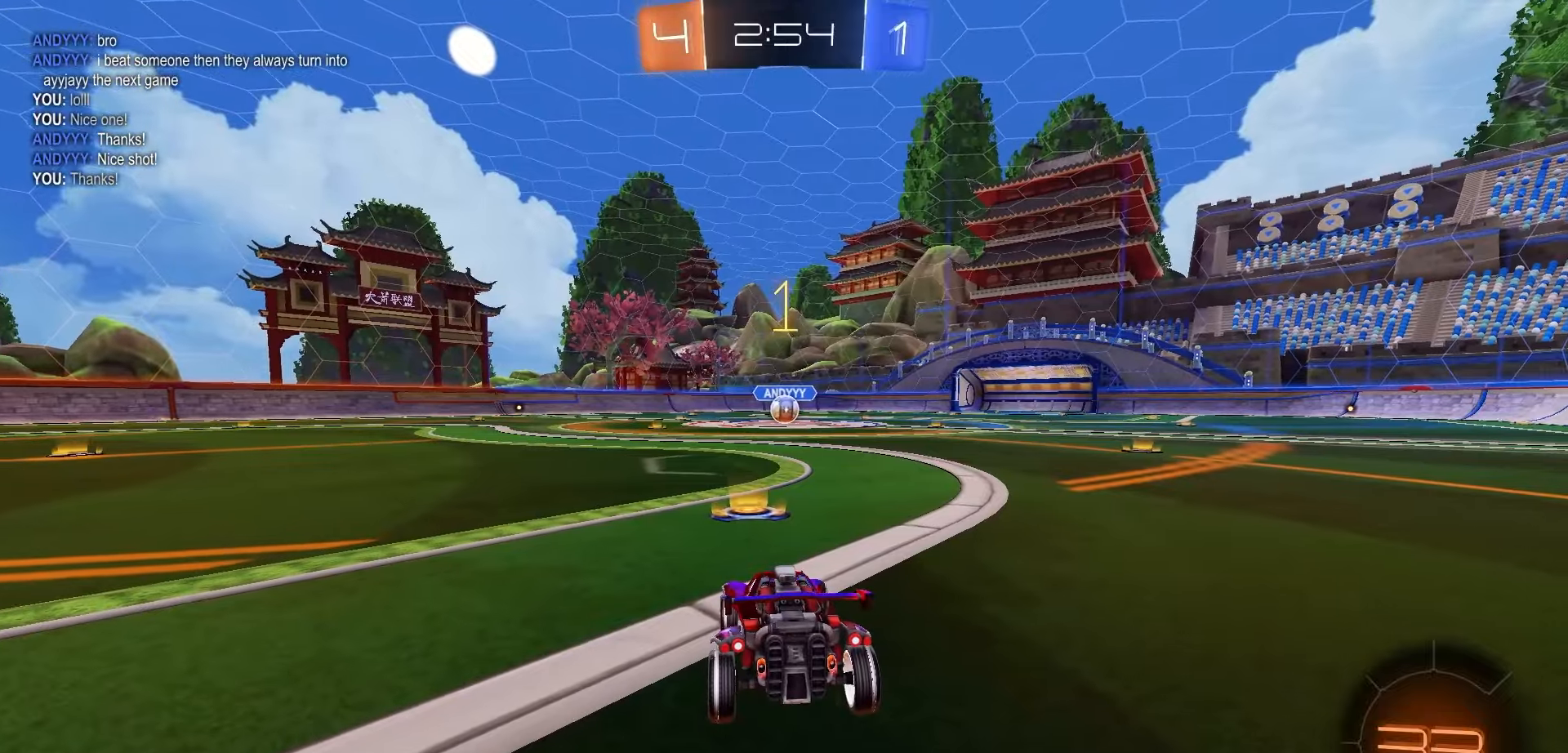
{"buttons": ["A", "R1", "R2"], "left_stick": "right", "right_stick": "center", "events": [[400, "left_stick", "right"], [500, "A", "down"]]}
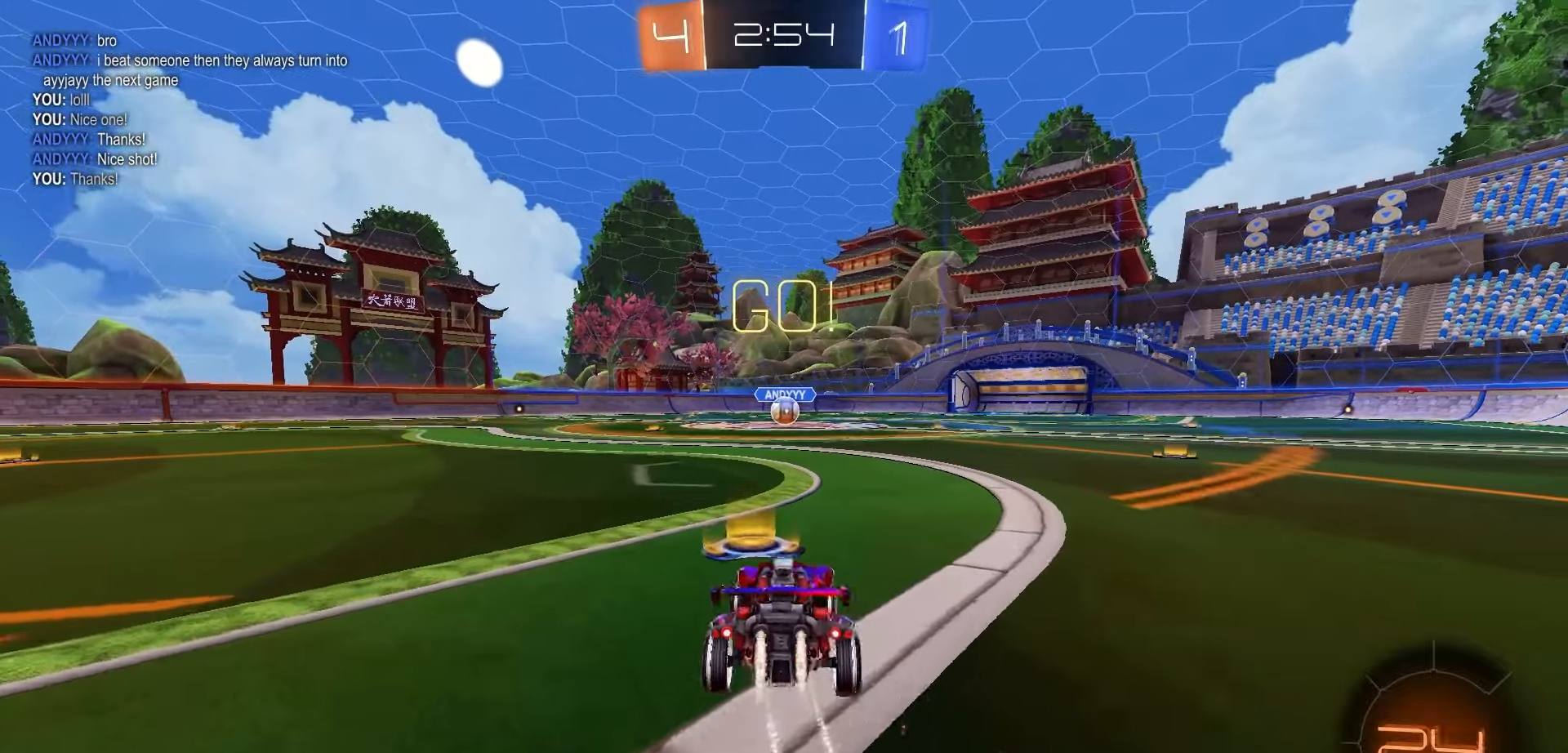
{"buttons": ["R1", "R2"], "left_stick": "down-left", "right_stick": "center", "events": [[67, "A", "up"], [67, "left_stick", "up-left"], [117, "A", "down"], [183, "left_stick", "down"], [233, "A", "up"], [433, "left_stick", "down-left"]]}
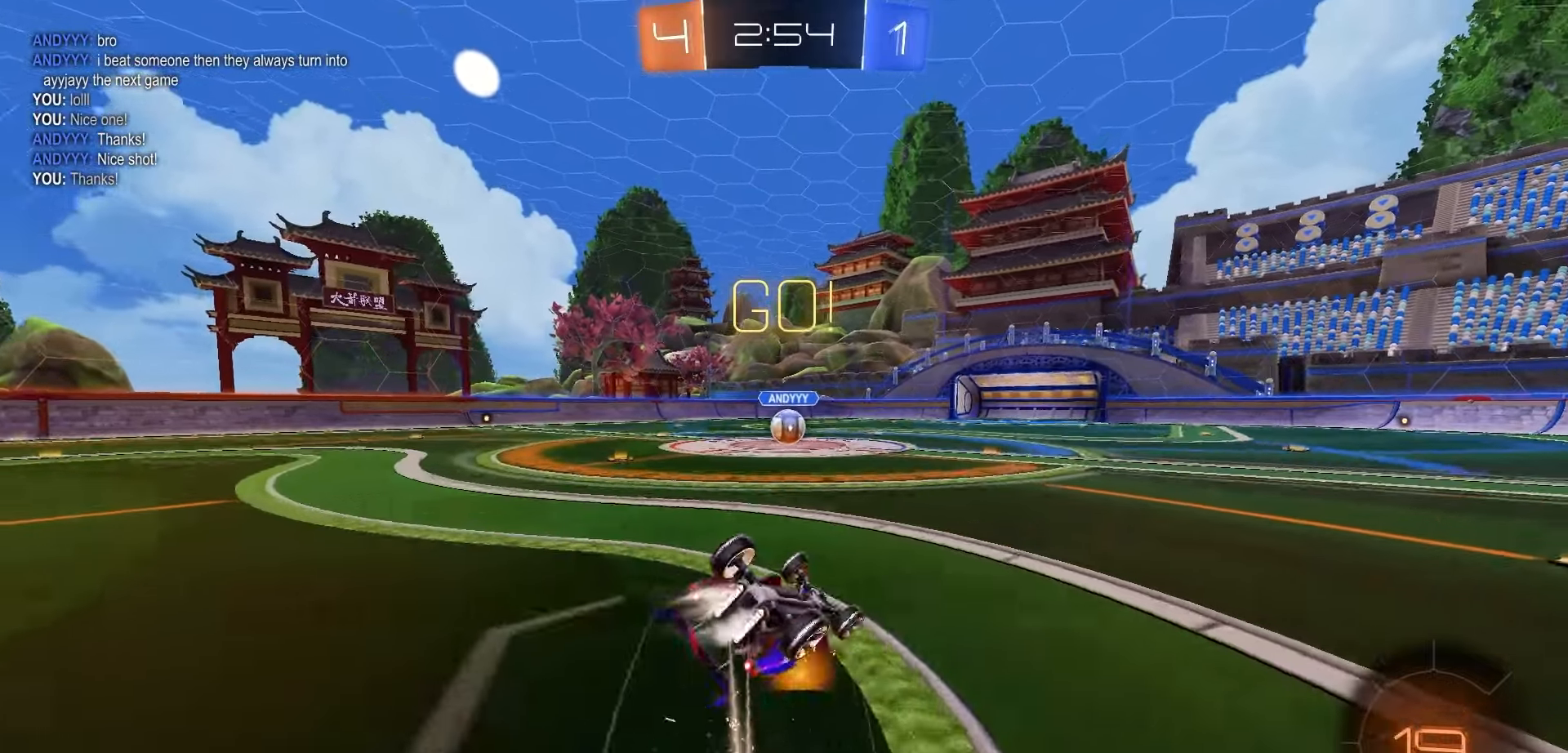
{"buttons": ["X", "R2"], "left_stick": "center", "right_stick": "center"}
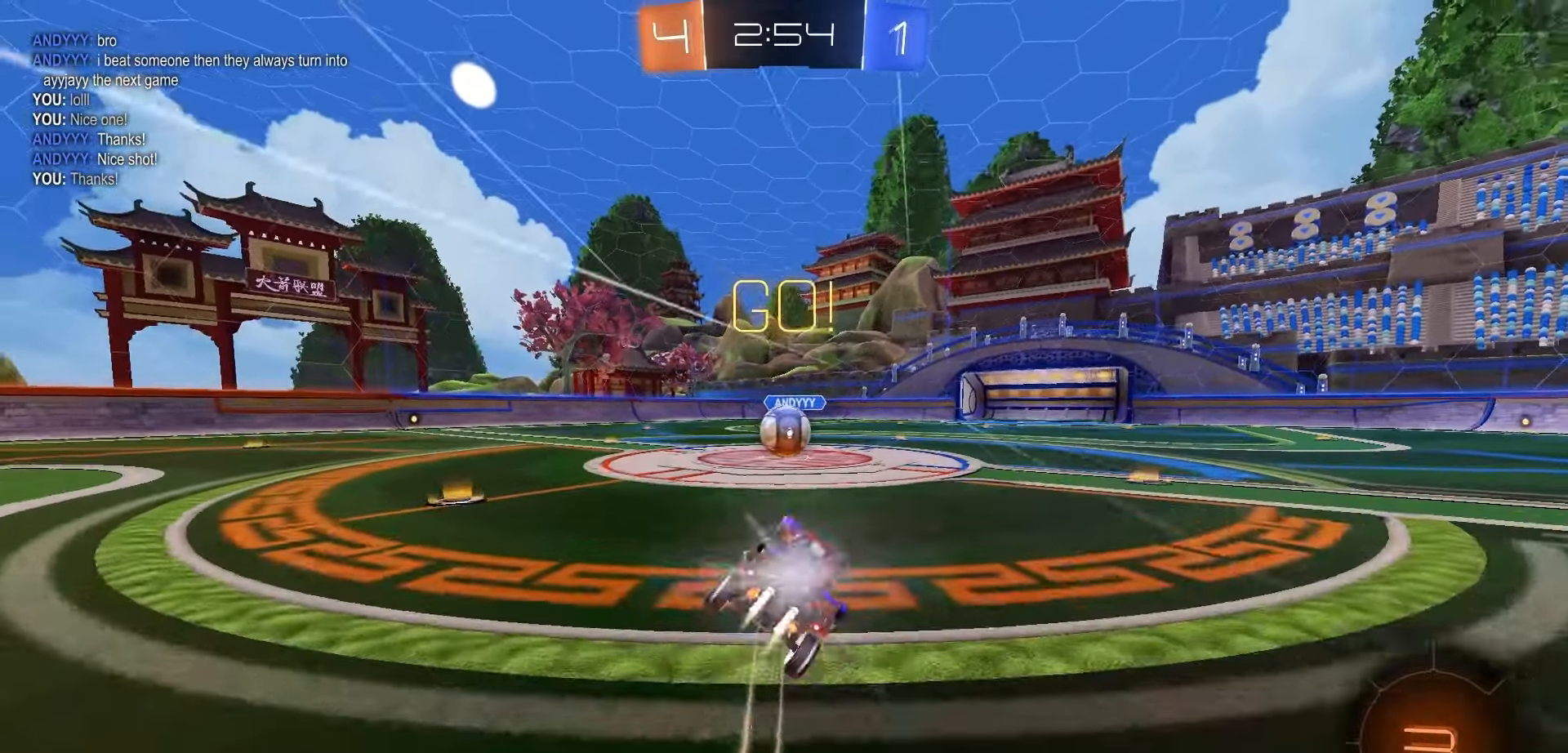
{"buttons": ["R2"], "left_stick": "up-left", "right_stick": "center", "events": [[17, "X", "up"], [283, "A", "down"], [350, "A", "up"], [483, "left_stick", "up-left"]]}
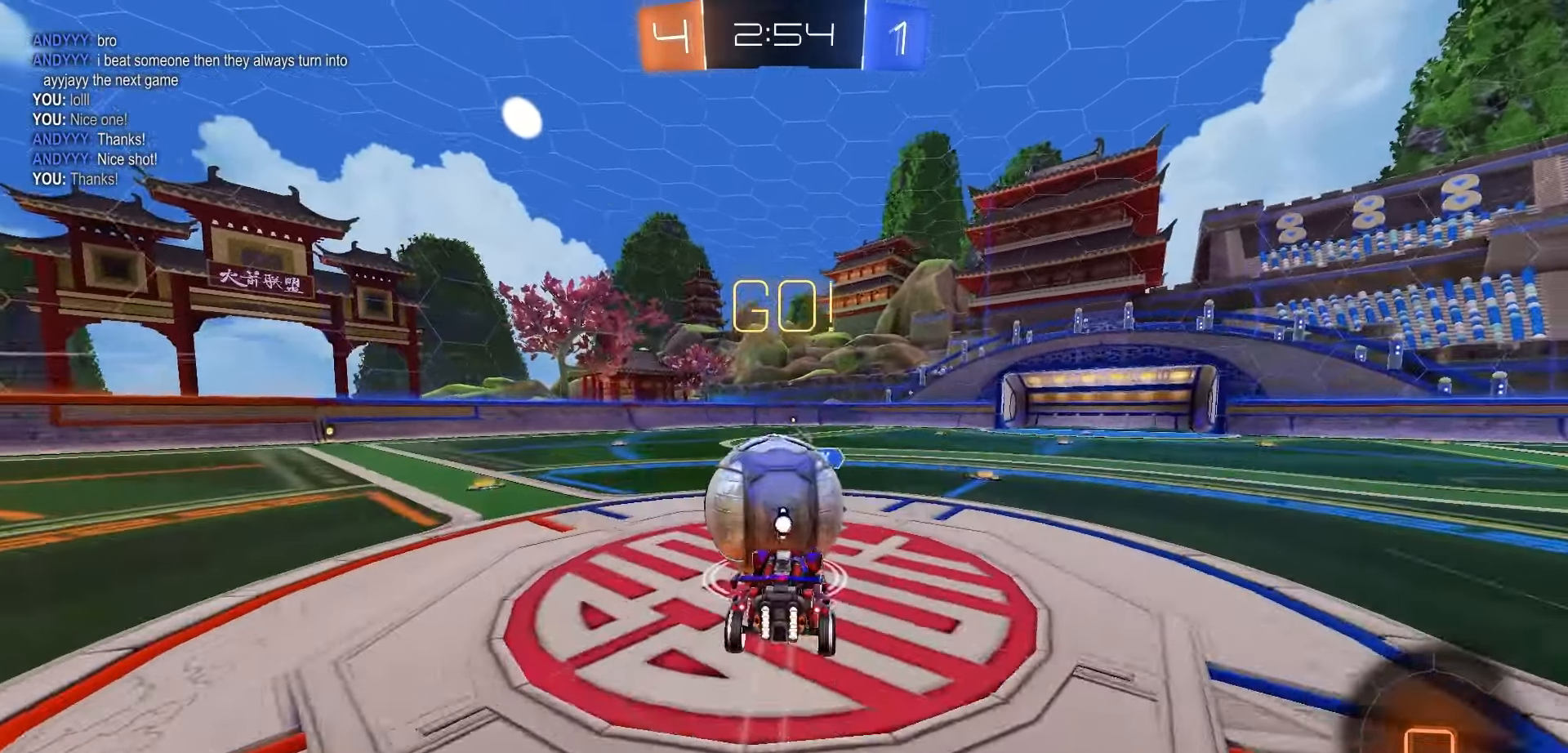
{"buttons": ["X", "R2"], "left_stick": "down-left", "right_stick": "center", "events": [[17, "A", "down"], [83, "left_stick", "down-left"], [283, "A", "up"], [450, "X", "down"]]}
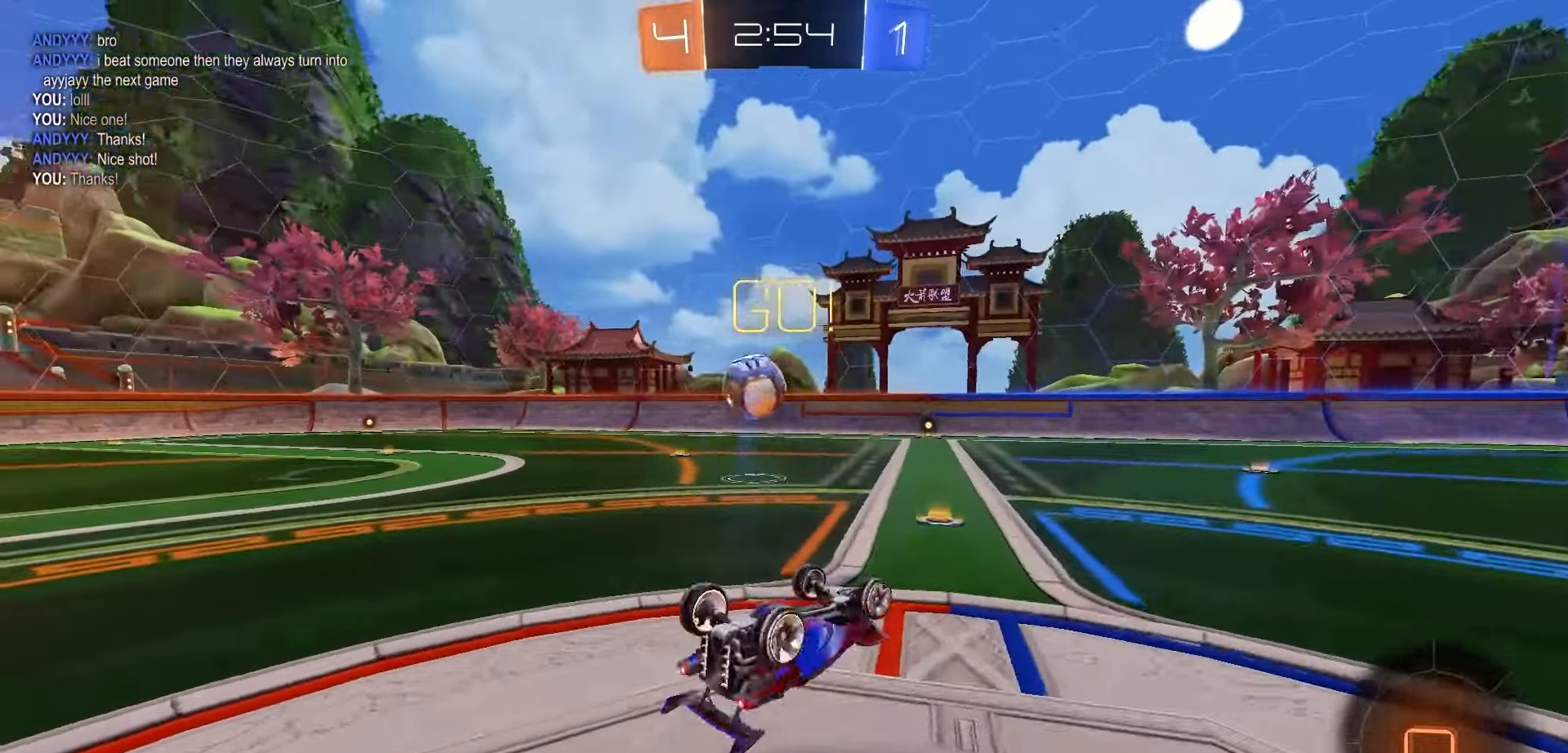
{"buttons": ["R2"], "left_stick": "left", "right_stick": "center", "events": [[167, "left_stick", "center"], [250, "left_stick", "up-left"], [350, "X", "up"], [400, "left_stick", "left"]]}
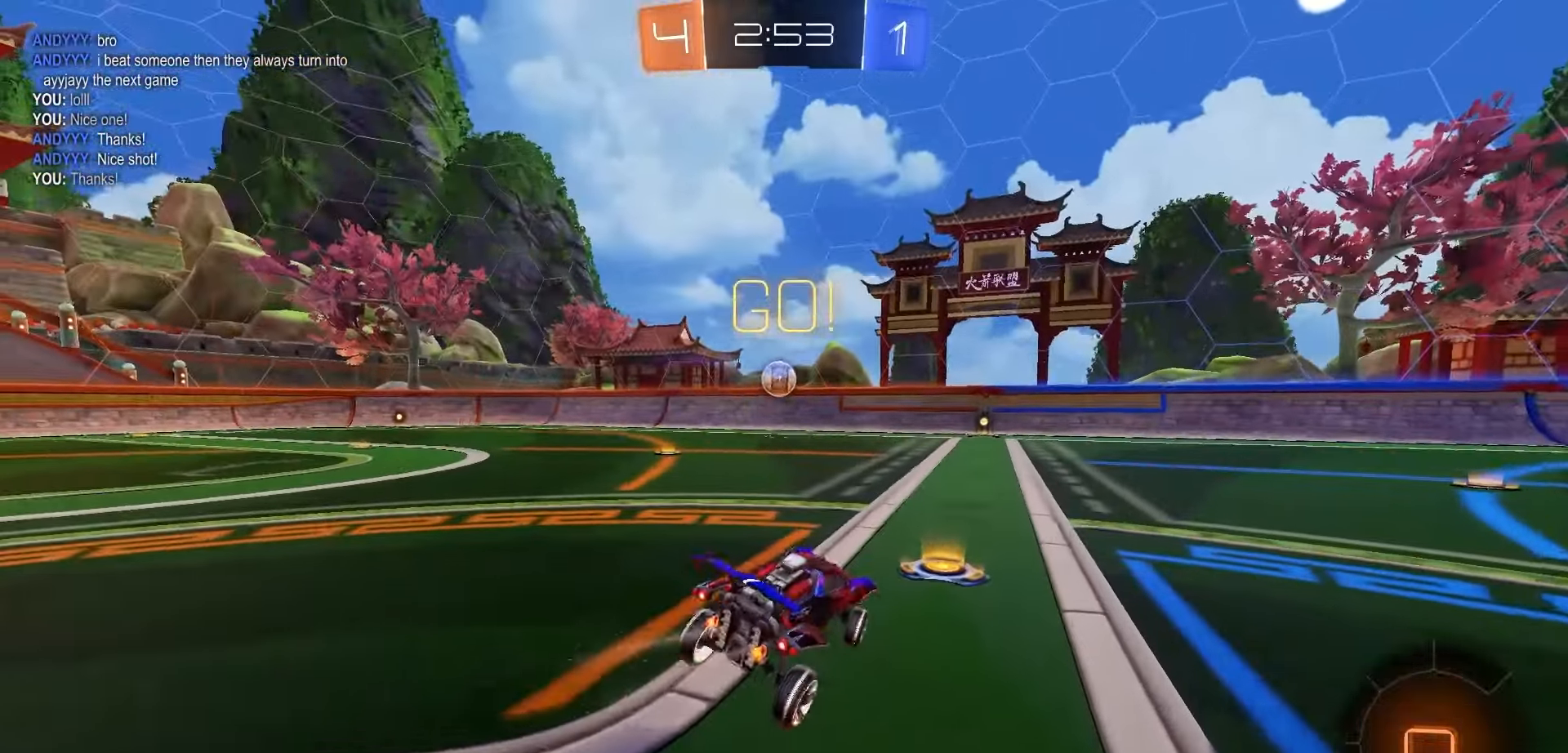
{"buttons": ["R1", "R2"], "left_stick": "left", "right_stick": "center", "events": [[200, "R1", "down"]]}
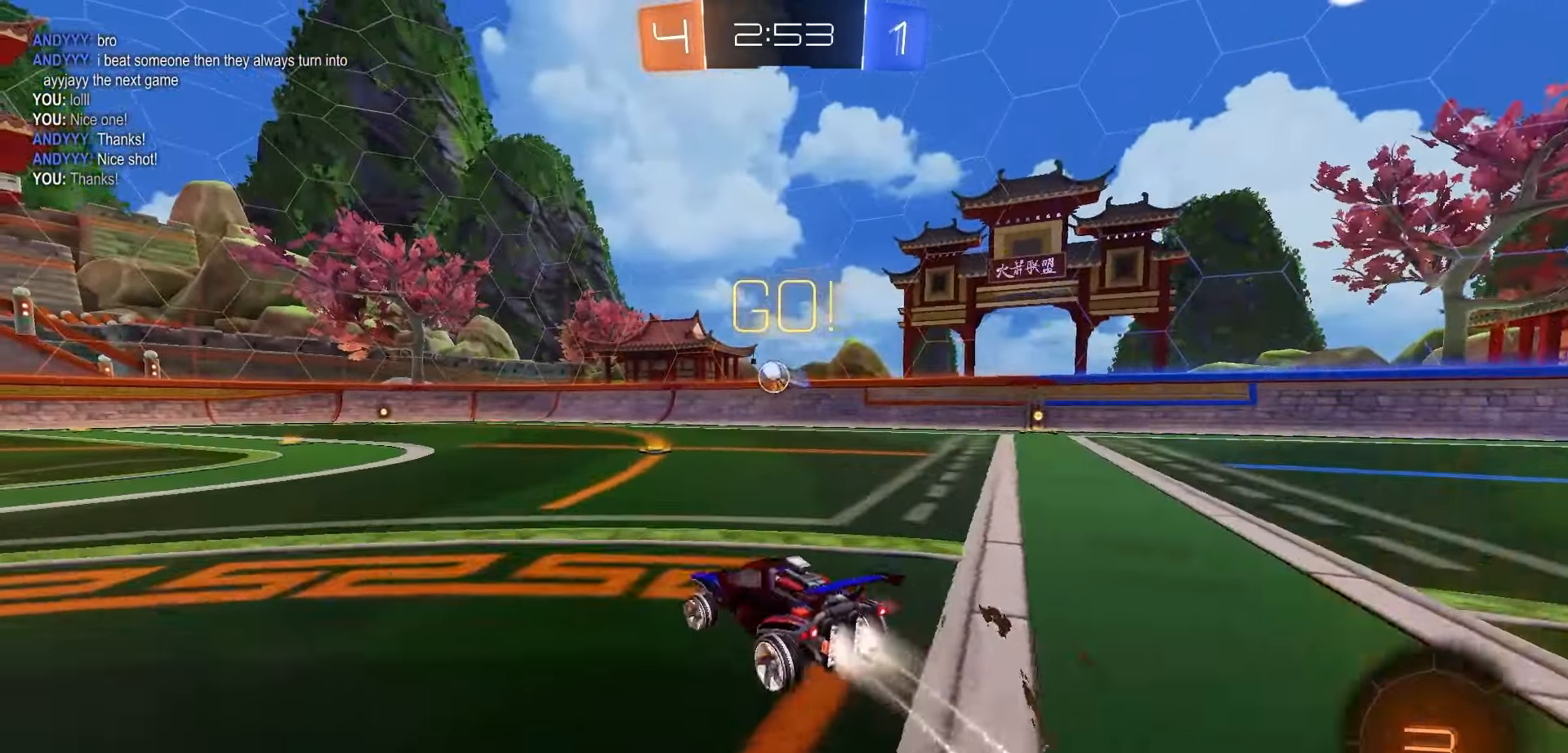
{"buttons": ["R1", "R2"], "left_stick": "center", "right_stick": "center"}
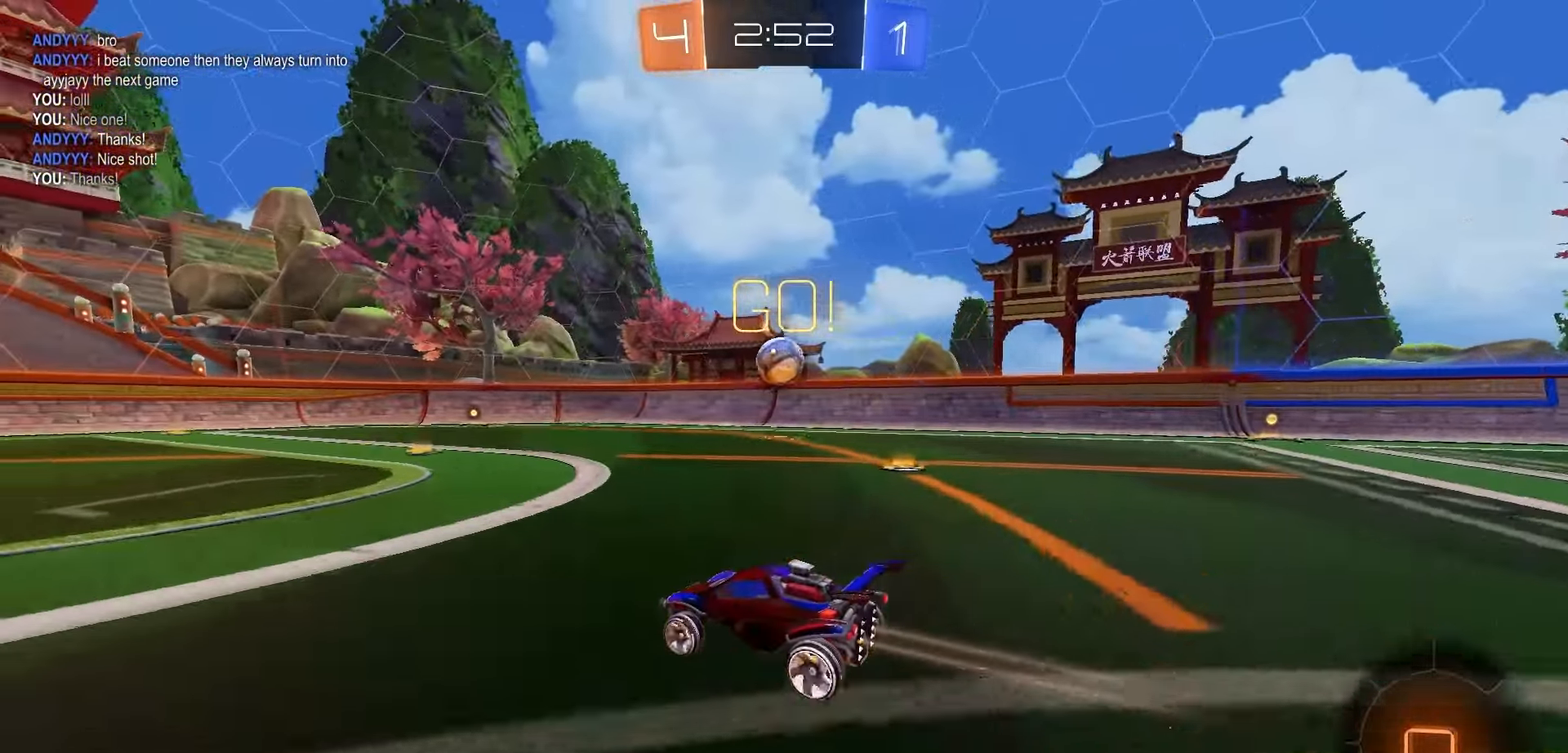
{"buttons": ["R1", "R2"], "left_stick": "center", "right_stick": "center", "events": [[317, "left_stick", "left"], [400, "left_stick", "center"]]}
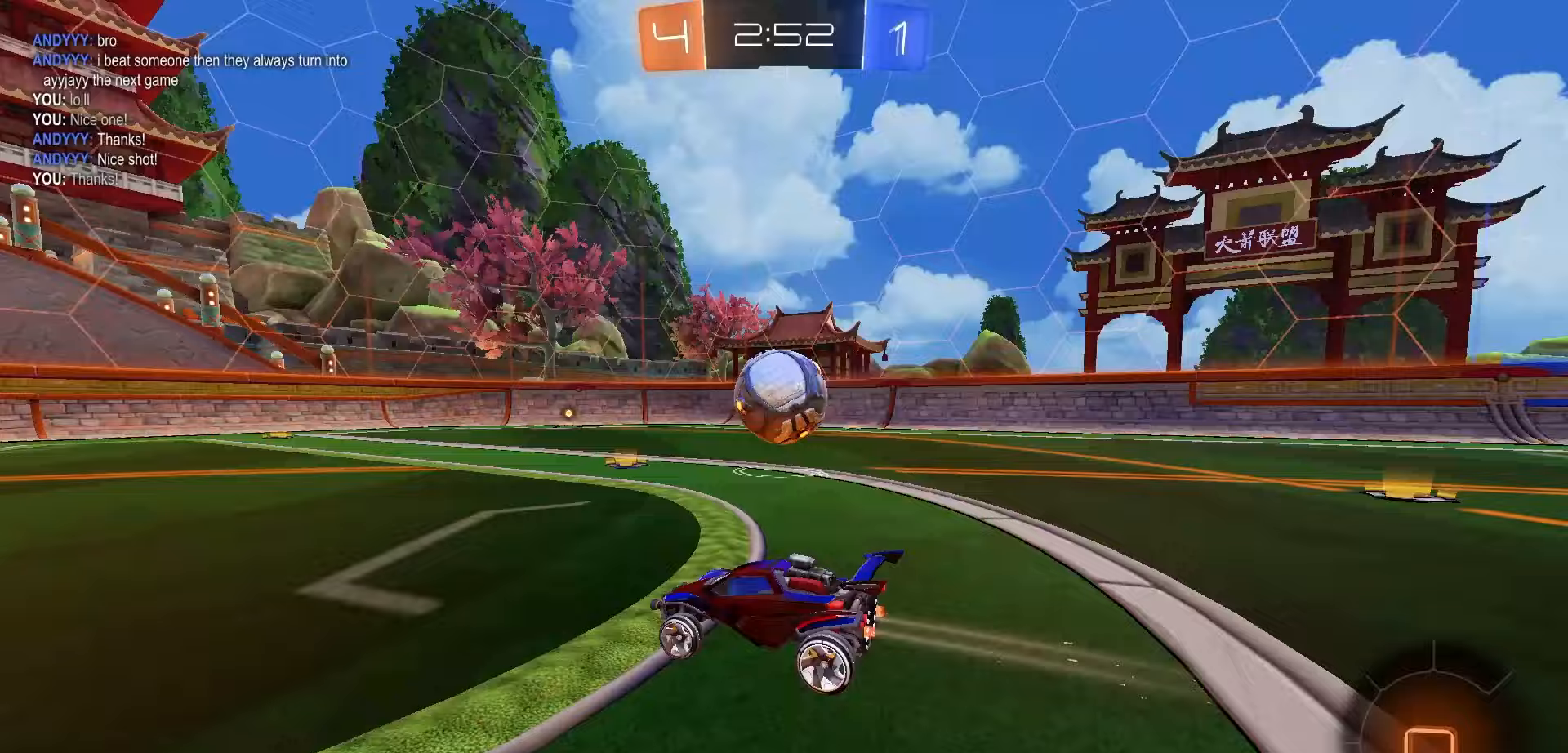
{"buttons": ["R2"], "left_stick": "down-left", "right_stick": "center", "events": [[117, "left_stick", "left"], [233, "left_stick", "center"], [333, "left_stick", "left"], [383, "R1", "up"], [383, "left_stick", "down-left"]]}
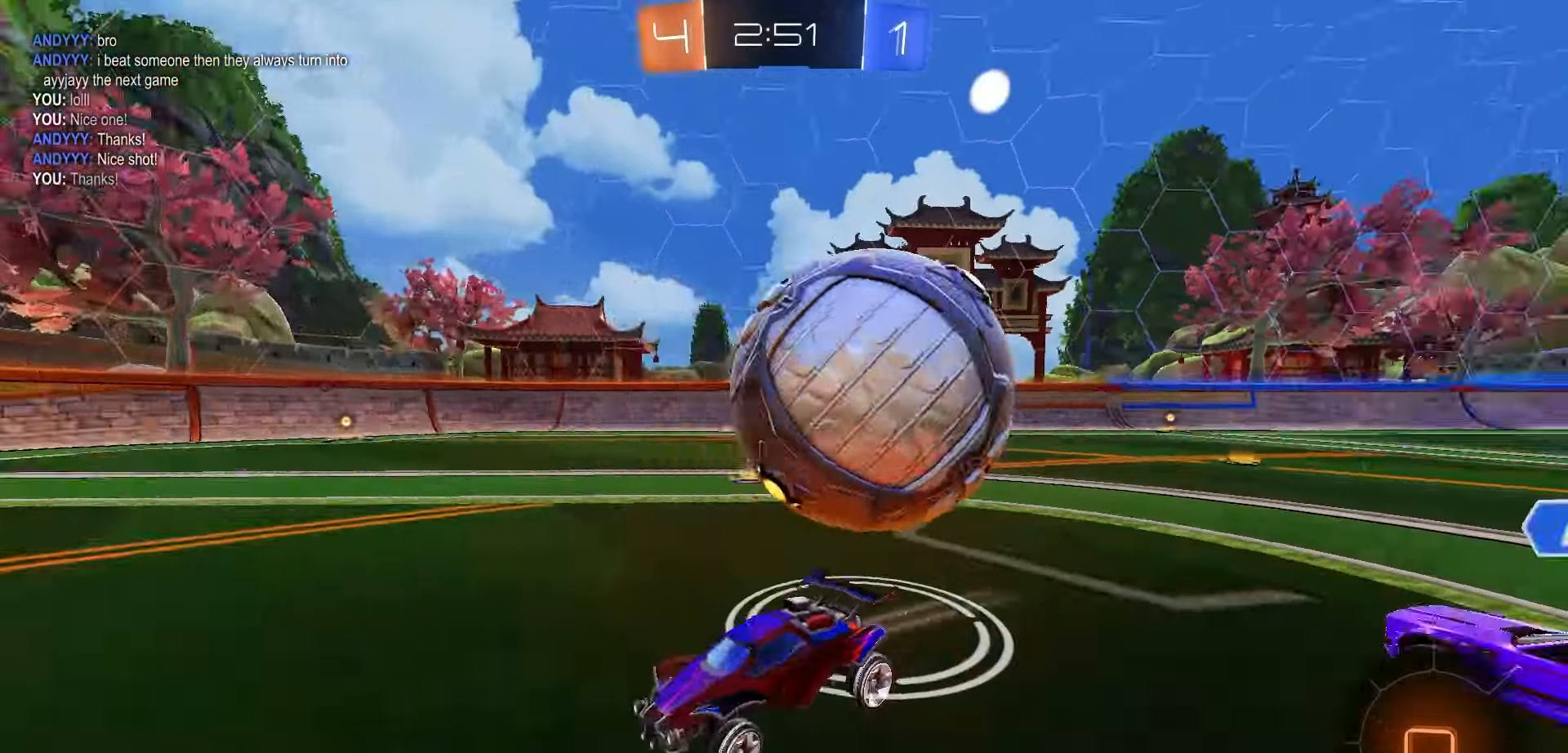
{"buttons": ["R2"], "left_stick": "center", "right_stick": "center", "events": [[300, "left_stick", "center"]]}
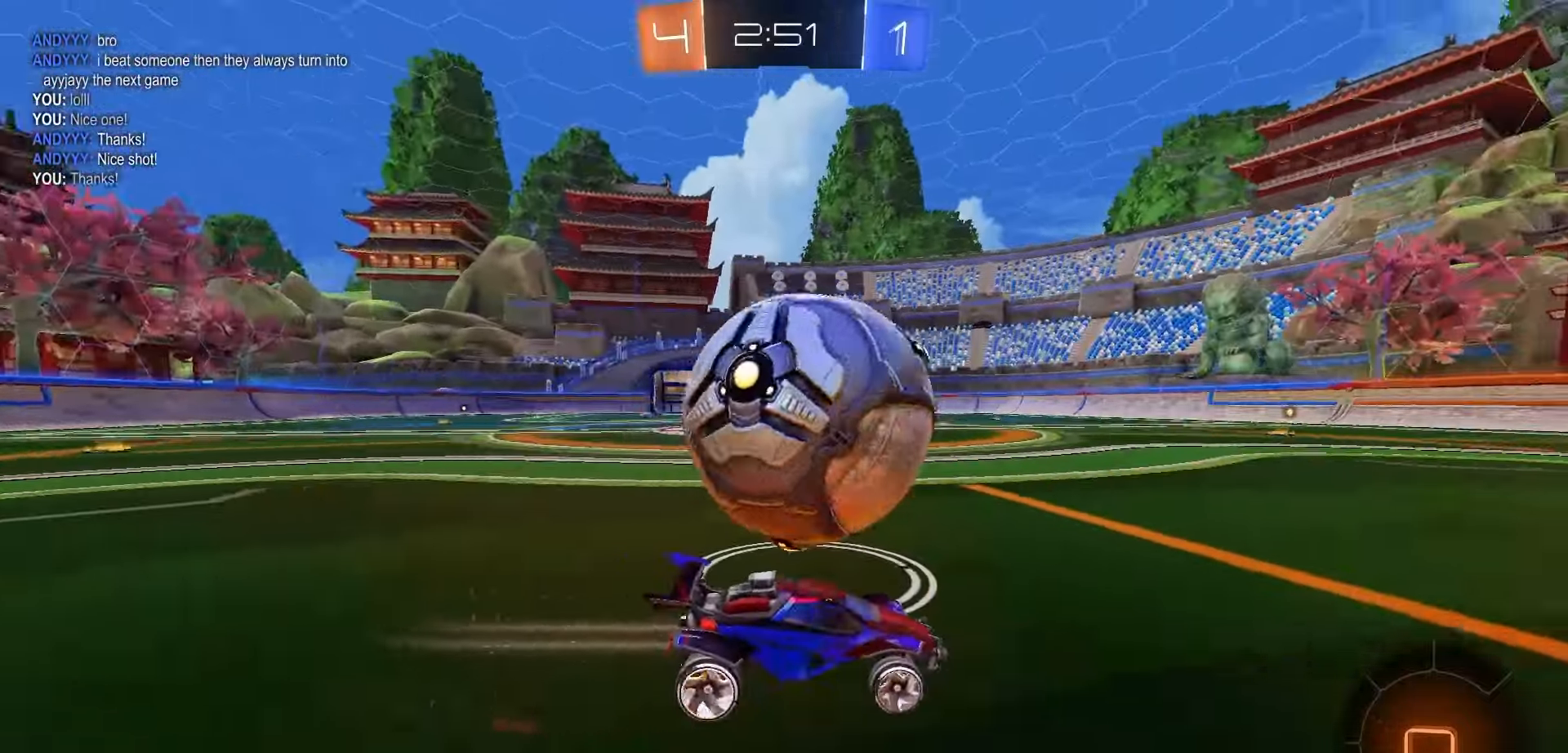
{"buttons": ["Y", "R2"], "left_stick": "center", "right_stick": "center", "events": [[50, "R1", "down"], [183, "R1", "up"], [283, "left_stick", "right"], [450, "left_stick", "center"], [483, "Y", "down"]]}
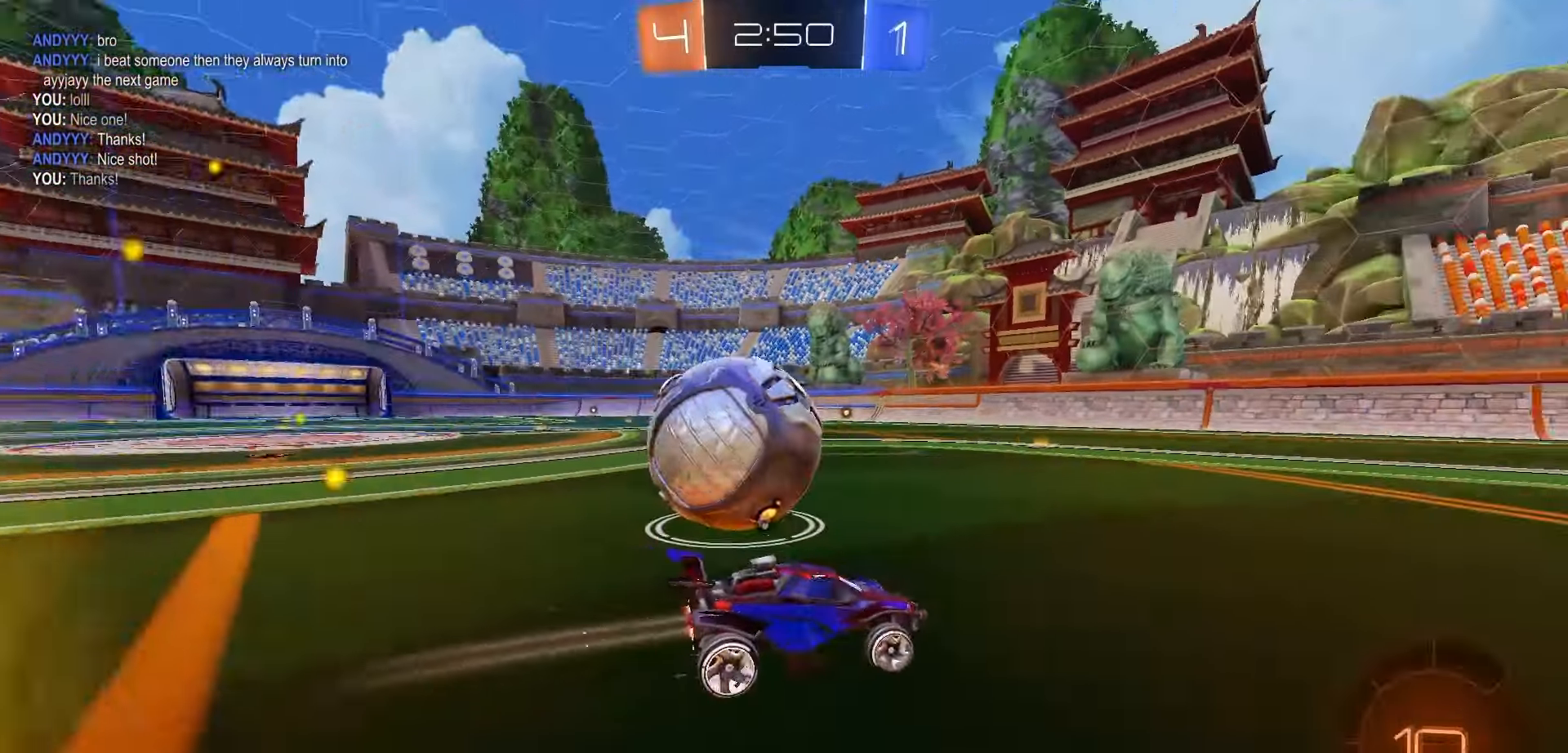
{"buttons": ["R1", "R2"], "left_stick": "center", "right_stick": "center", "events": [[33, "Y", "up"], [67, "R1", "down"]]}
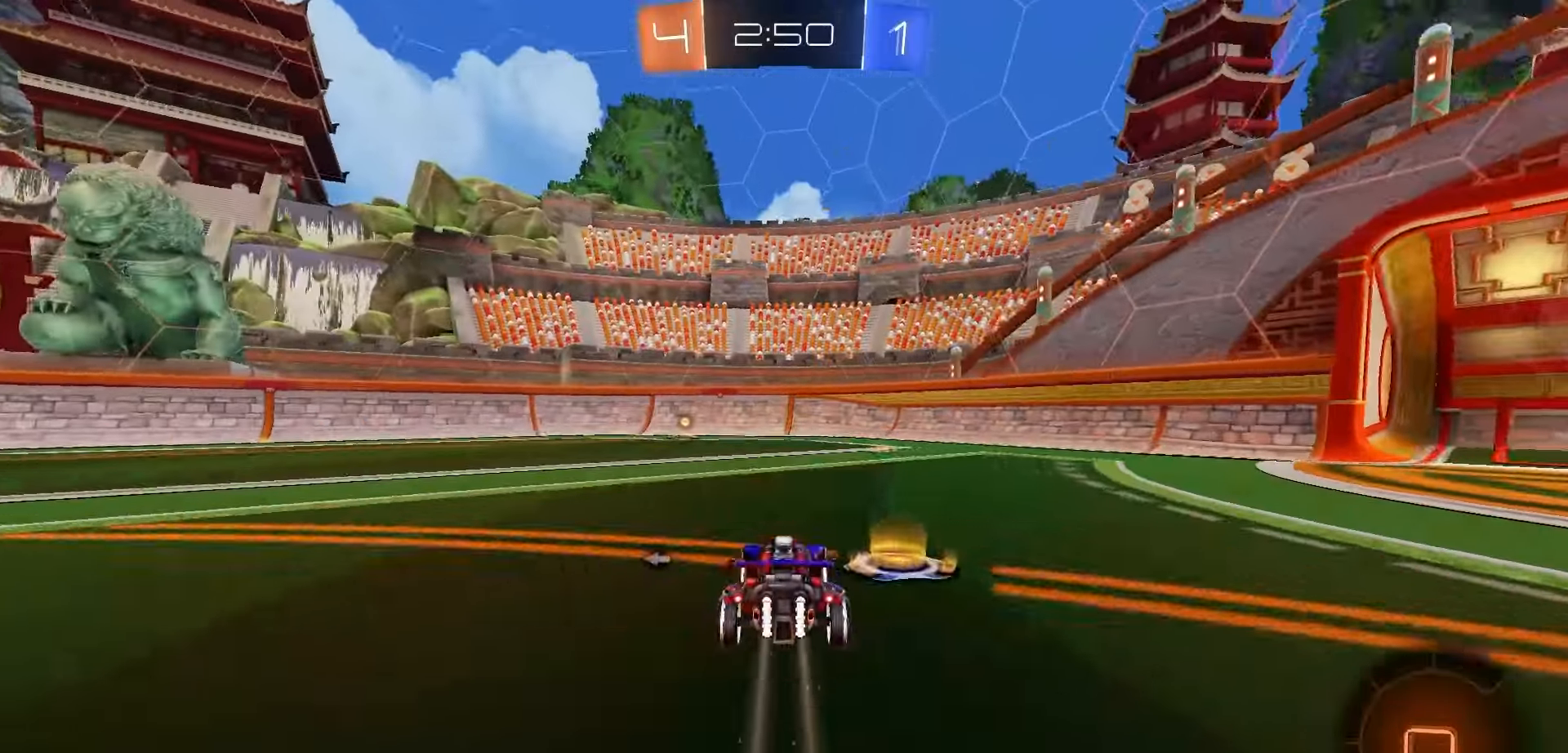
{"buttons": ["R2"], "left_stick": "center", "right_stick": "center", "events": [[67, "left_stick", "left"], [167, "left_stick", "center"], [400, "Y", "down"], [417, "R1", "up"], [467, "Y", "up"]]}
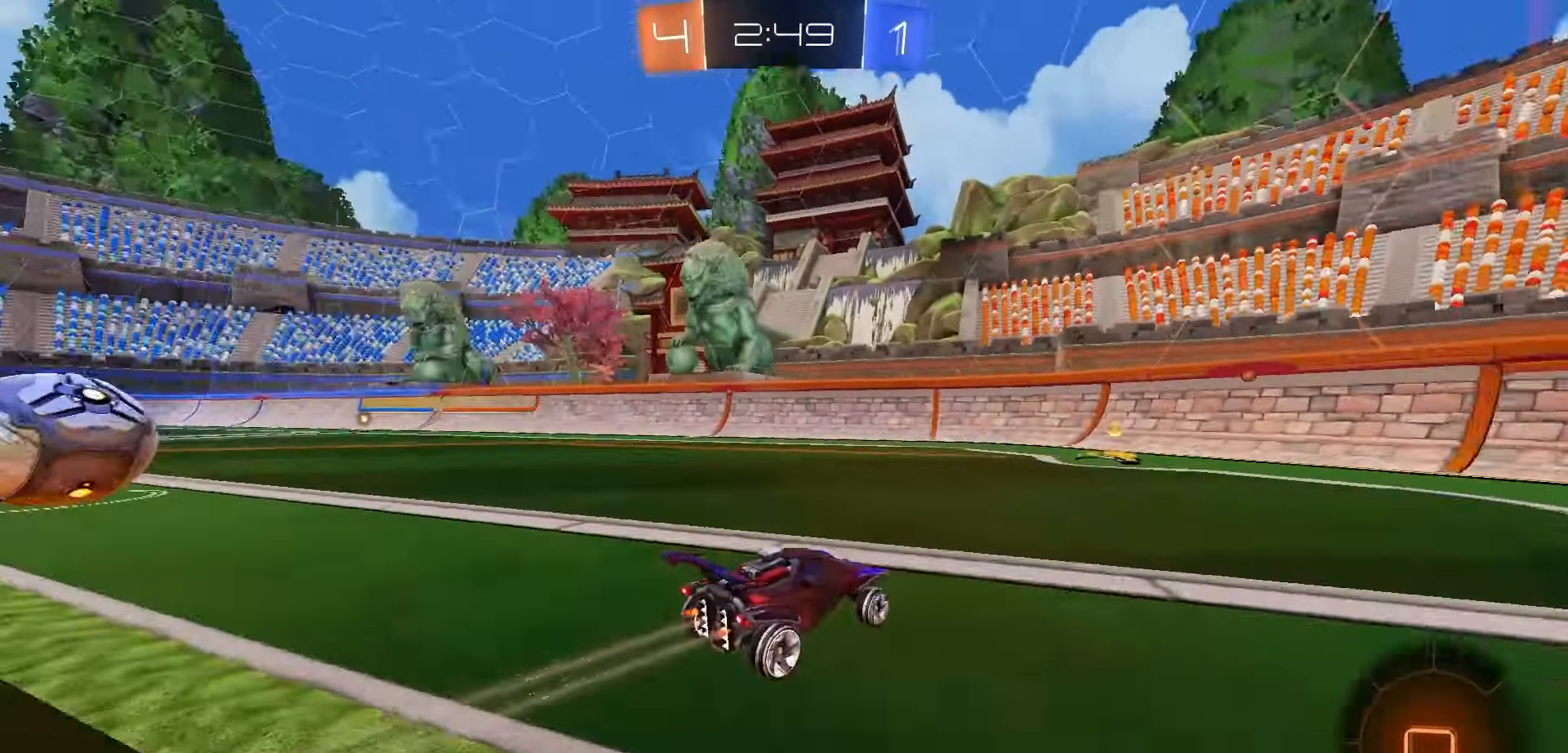
{"buttons": ["R2"], "left_stick": "up-left", "right_stick": "center", "events": [[267, "left_stick", "up-left"], [350, "L1", "down"], [483, "L1", "up"]]}
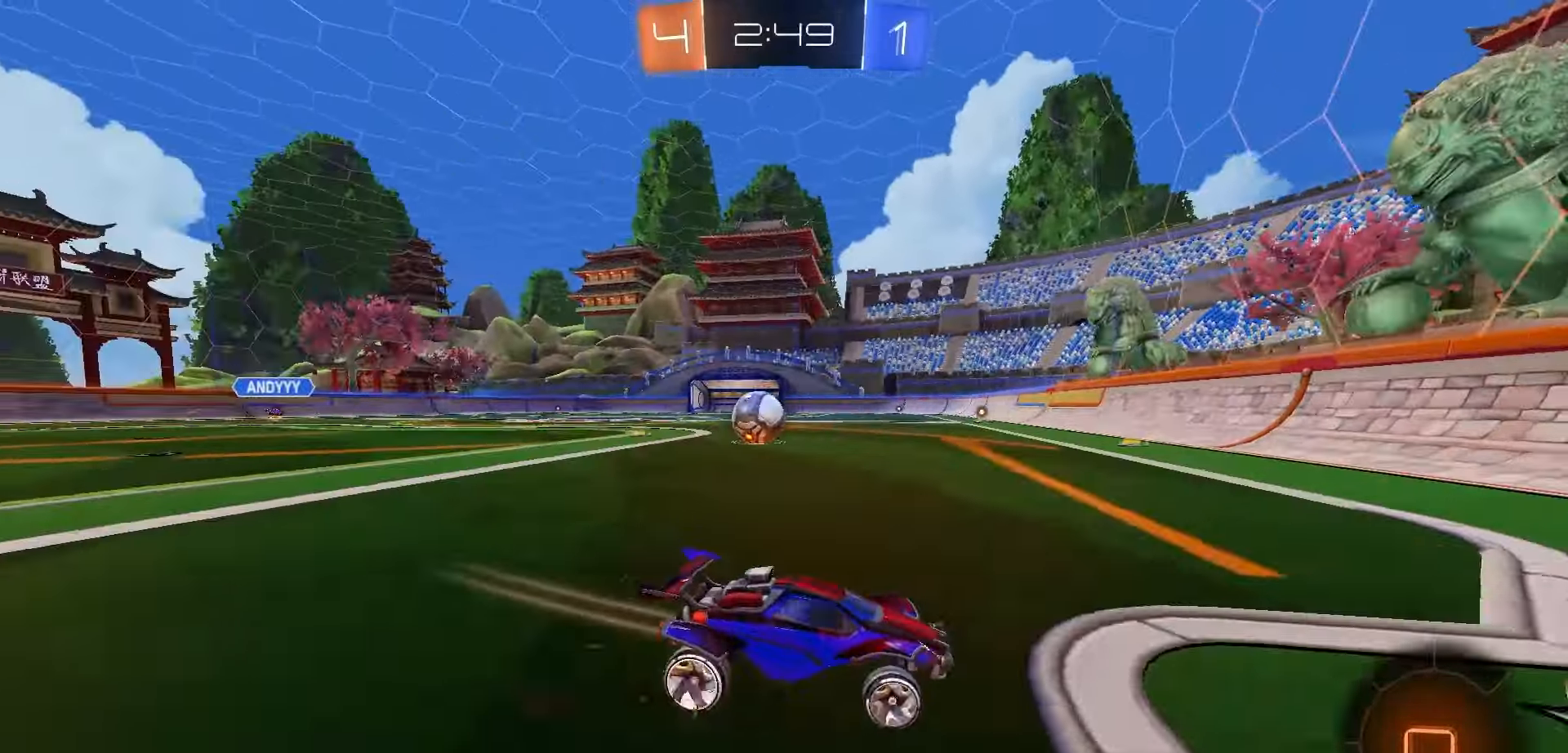
{"buttons": ["R2"], "left_stick": "up-left", "right_stick": "center", "events": []}
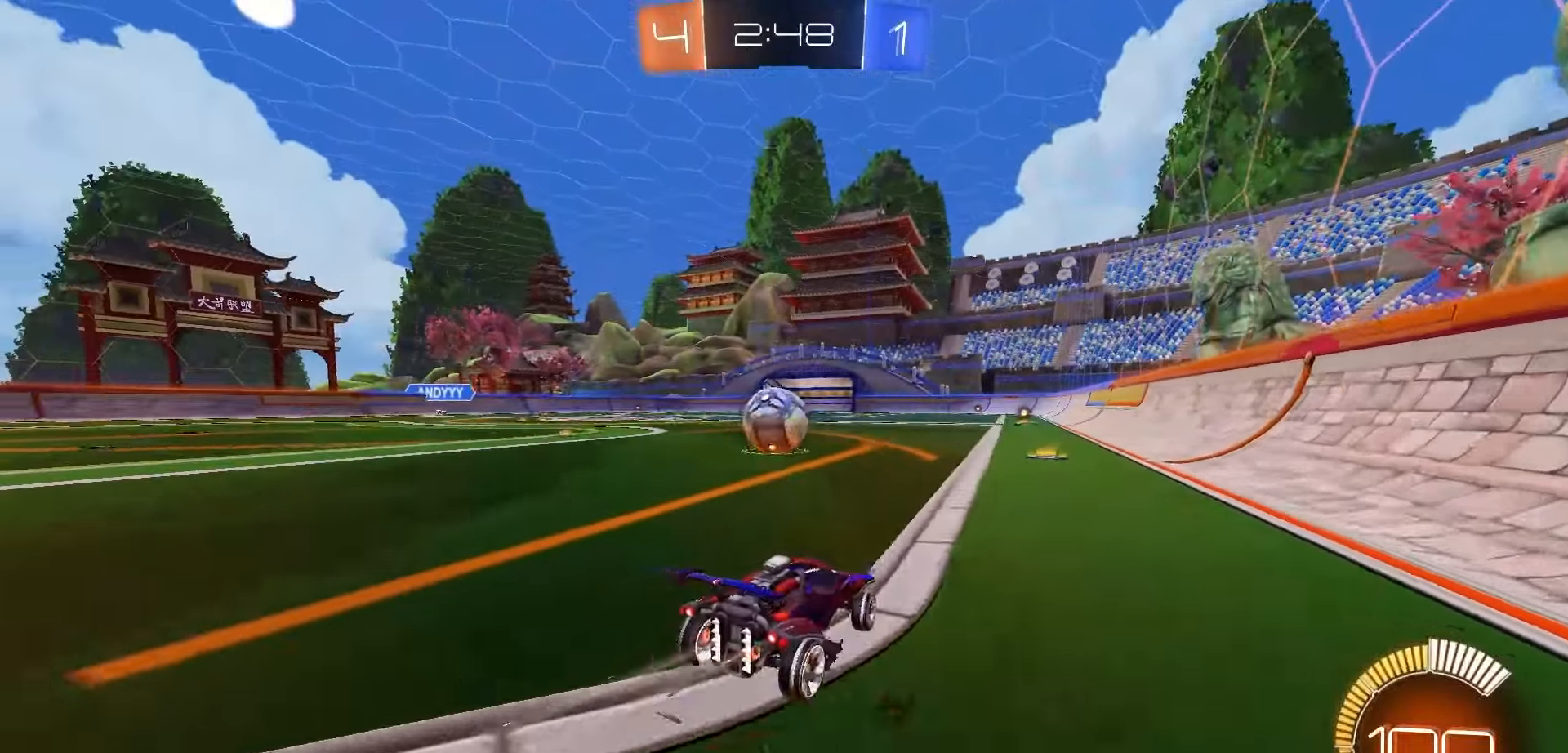
{"buttons": ["R2"], "left_stick": "center", "right_stick": "center", "events": [[17, "left_stick", "center"], [167, "left_stick", "right"], [317, "left_stick", "center"]]}
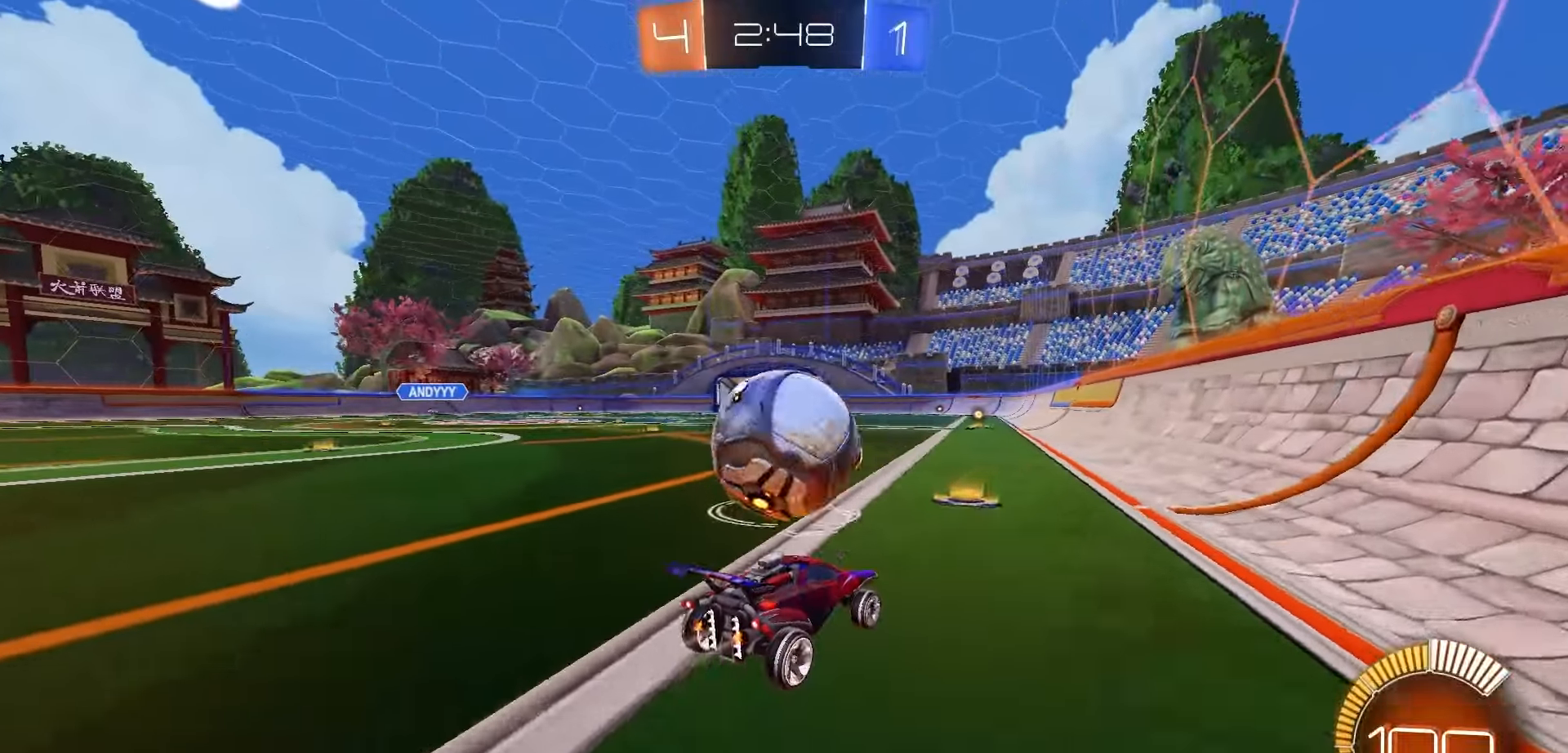
{"buttons": ["R1", "R2"], "left_stick": "center", "right_stick": "center", "events": [[17, "R1", "down"], [50, "left_stick", "left"], [200, "left_stick", "right"], [317, "left_stick", "center"]]}
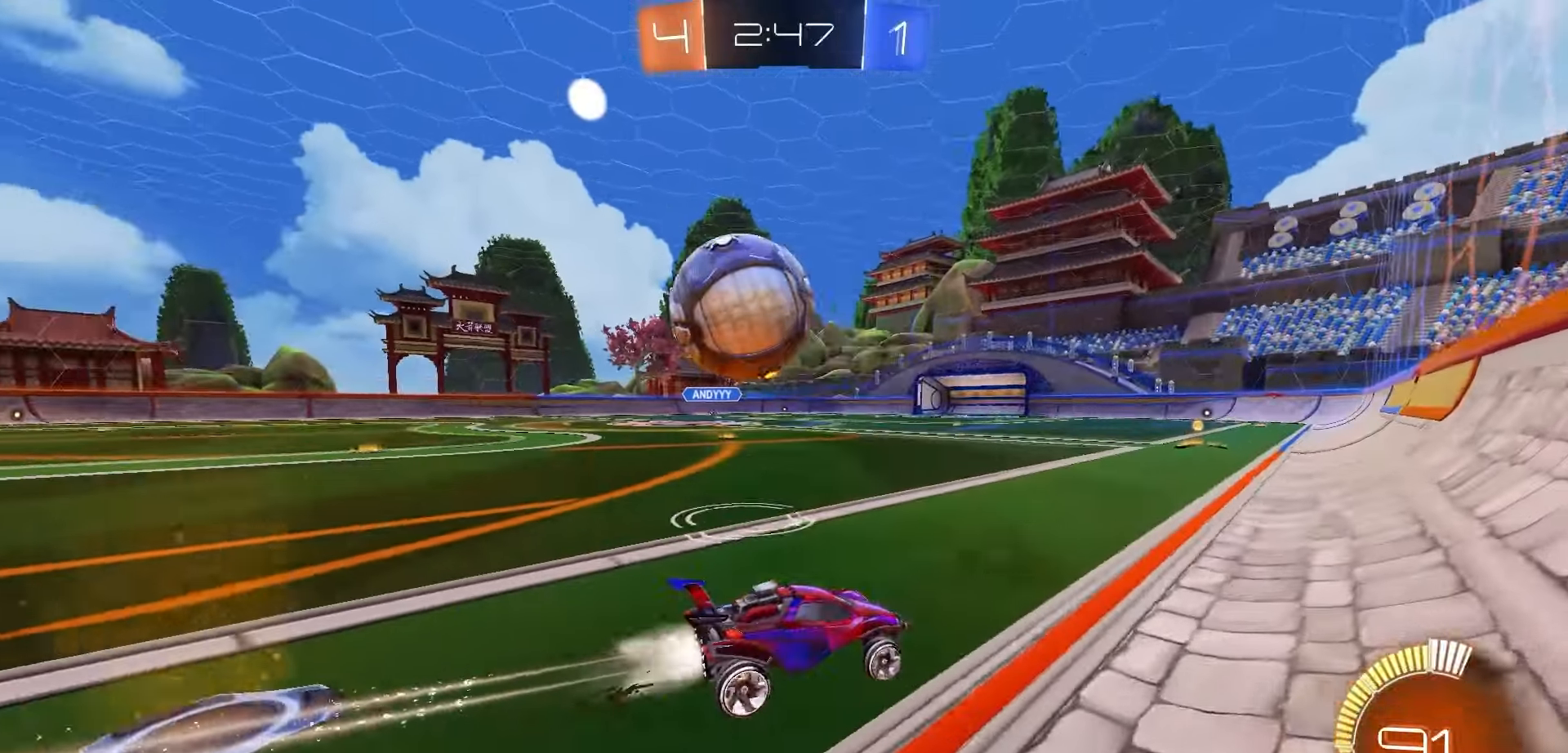
{"buttons": ["R2"], "left_stick": "center", "right_stick": "center", "events": [[17, "left_stick", "left"], [50, "R1", "up"], [217, "left_stick", "center"]]}
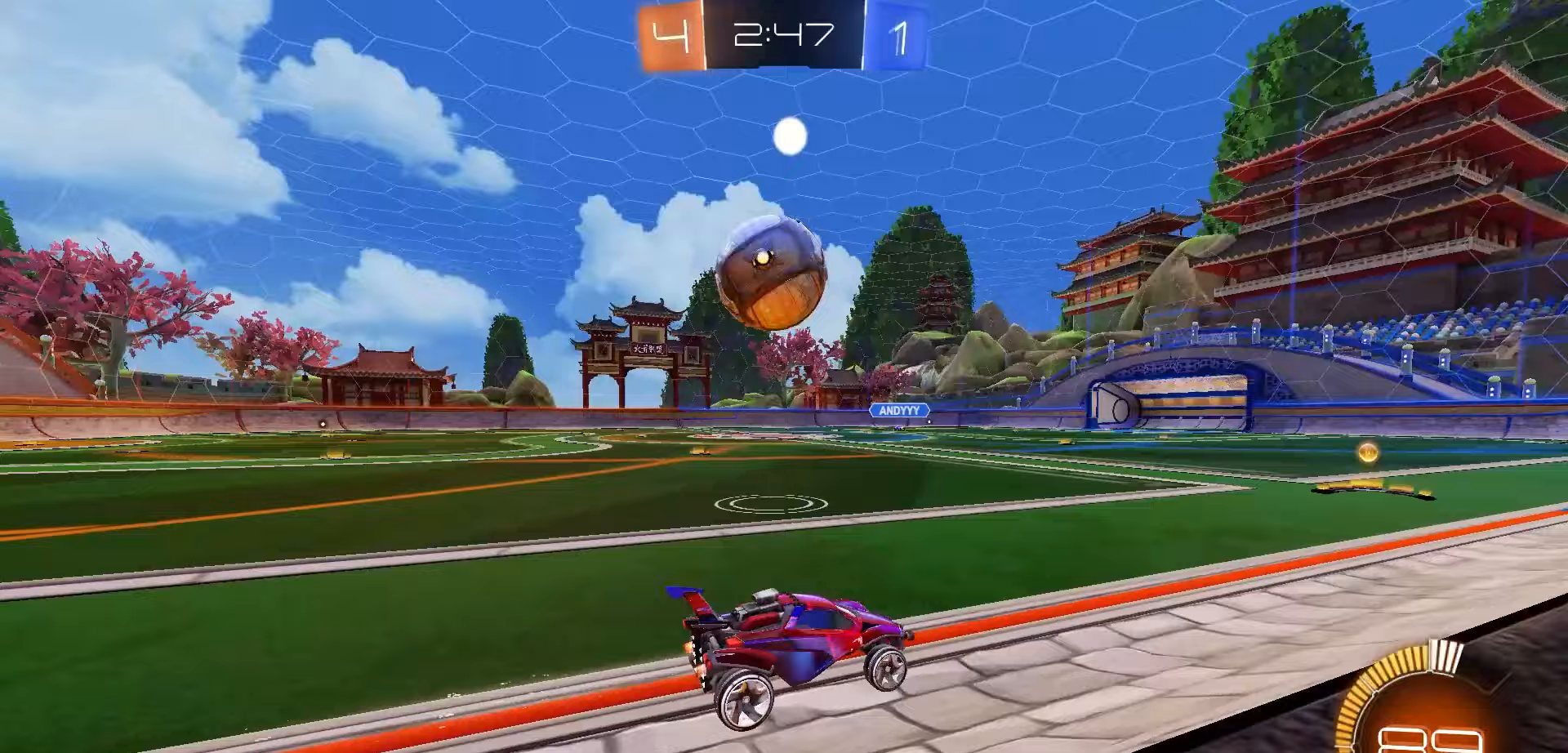
{"buttons": ["R2"], "left_stick": "center", "right_stick": "center", "events": [[217, "left_stick", "left"], [333, "R1", "down"], [350, "left_stick", "center"], [500, "R1", "up"]]}
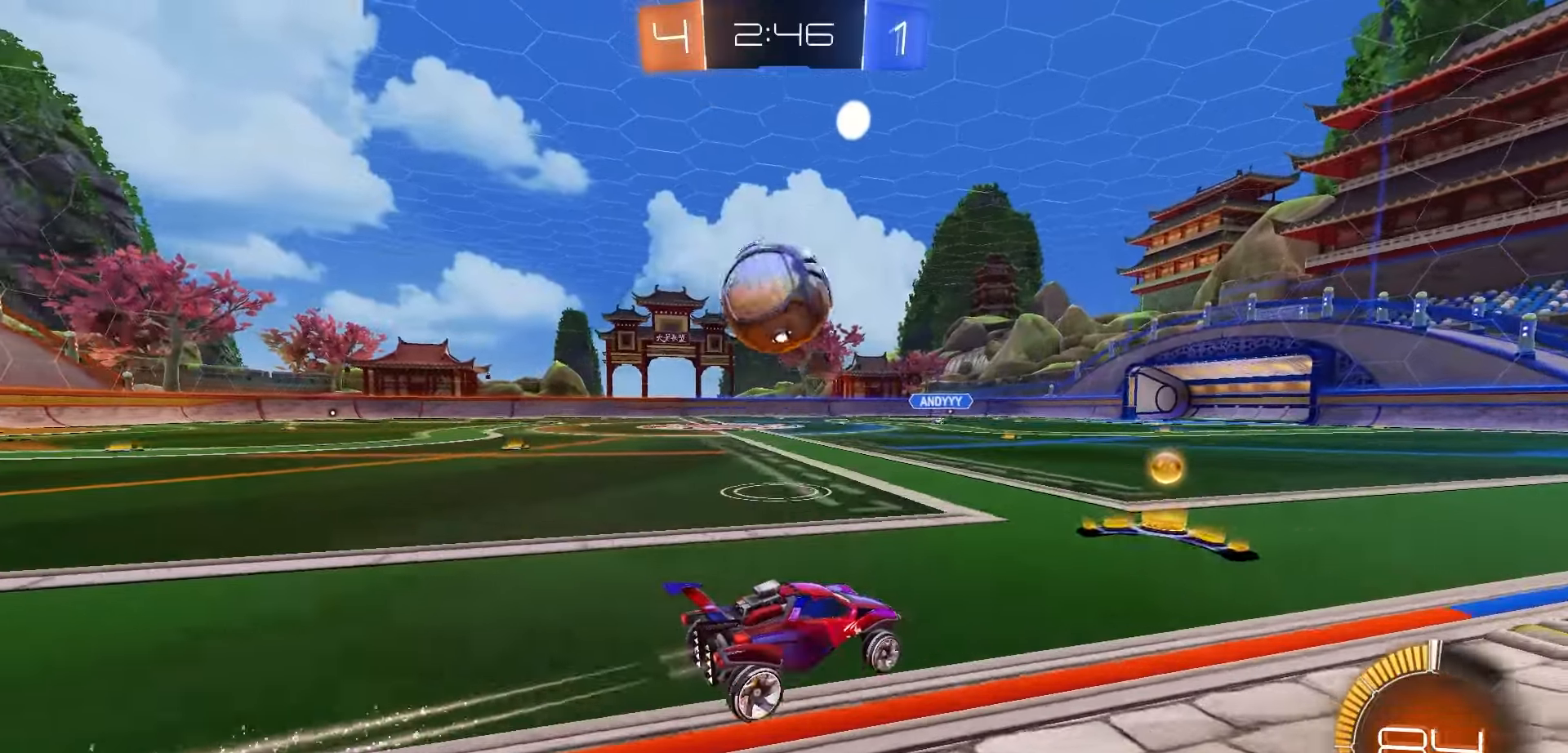
{"buttons": ["R1", "R2"], "left_stick": "left", "right_stick": "center", "events": [[50, "left_stick", "left"], [150, "left_stick", "center"], [233, "Y", "down"], [283, "Y", "up"], [383, "R1", "down"], [450, "left_stick", "left"]]}